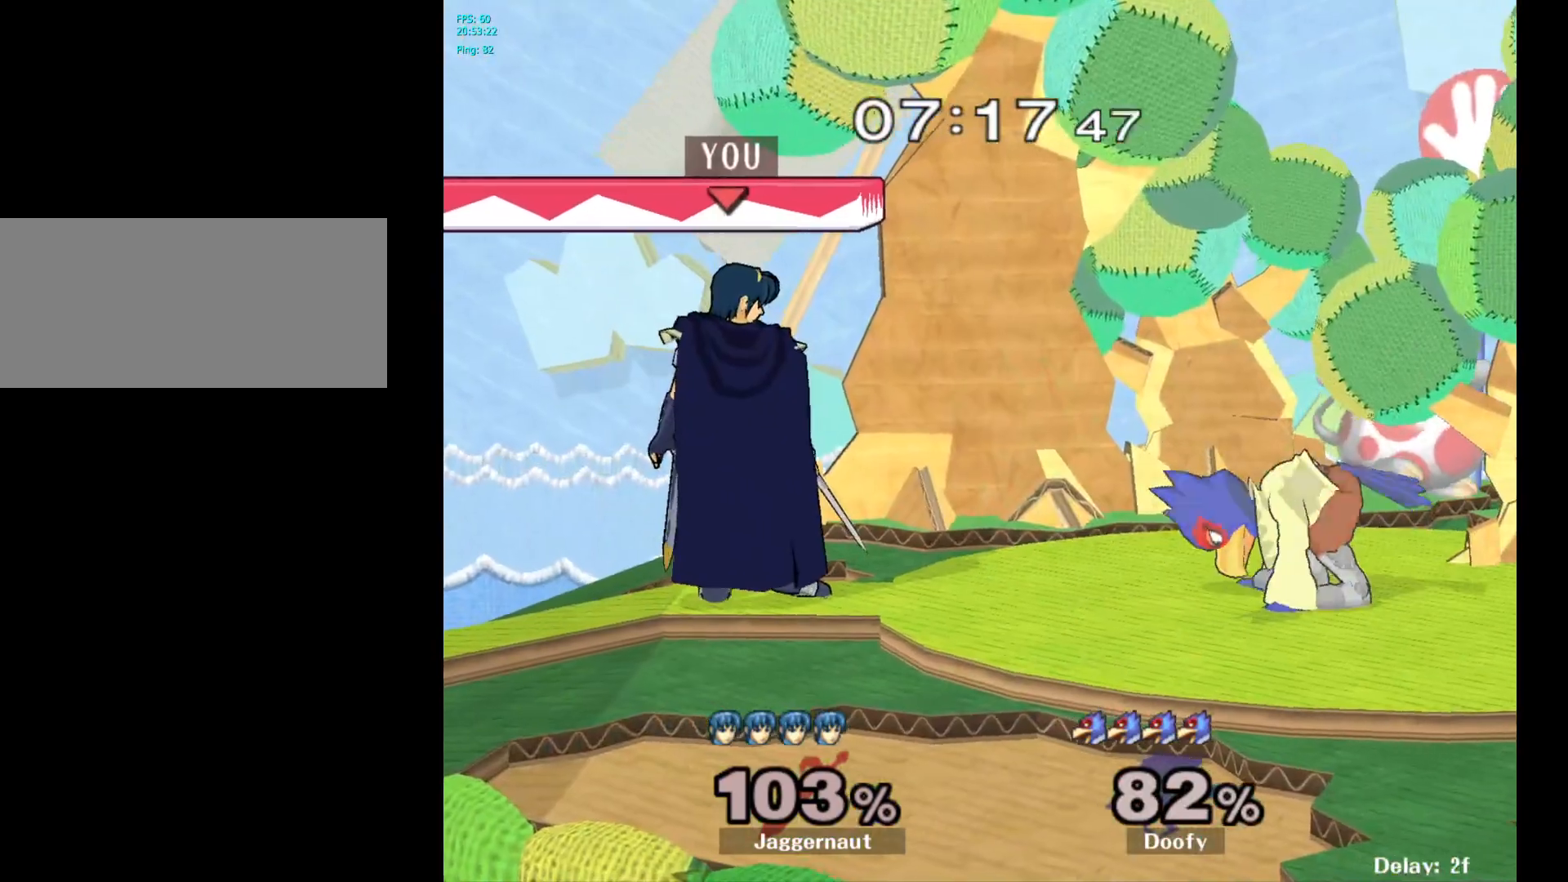
Gameplay with a controller (Nintendo layout); each line is a JSON object with the inputs held at the frame after it. "events" lists button and stick changes between this image and that frame as [ms after this image, input, new state], when the widget could be followed in between. Not read: L3 R3.
{"buttons": ["A"], "left_stick": "right", "right_stick": "center", "events": [[367, "left_stick", "right"], [467, "A", "down"]]}
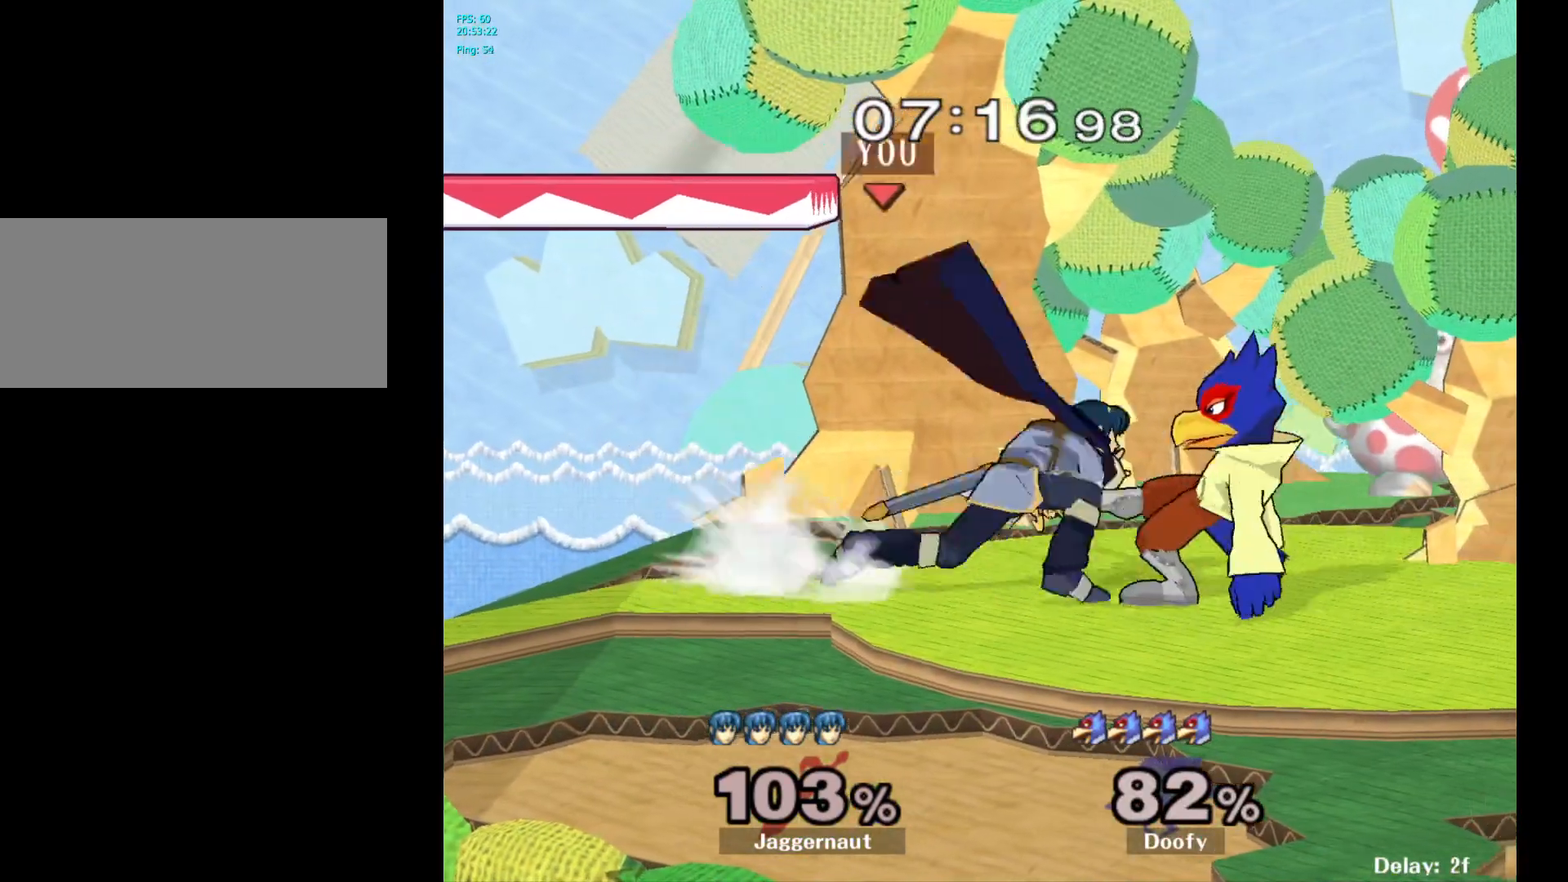
{"buttons": [], "left_stick": "up-left", "right_stick": "center", "events": [[117, "A", "up"], [183, "left_stick", "center"], [250, "left_stick", "up-left"]]}
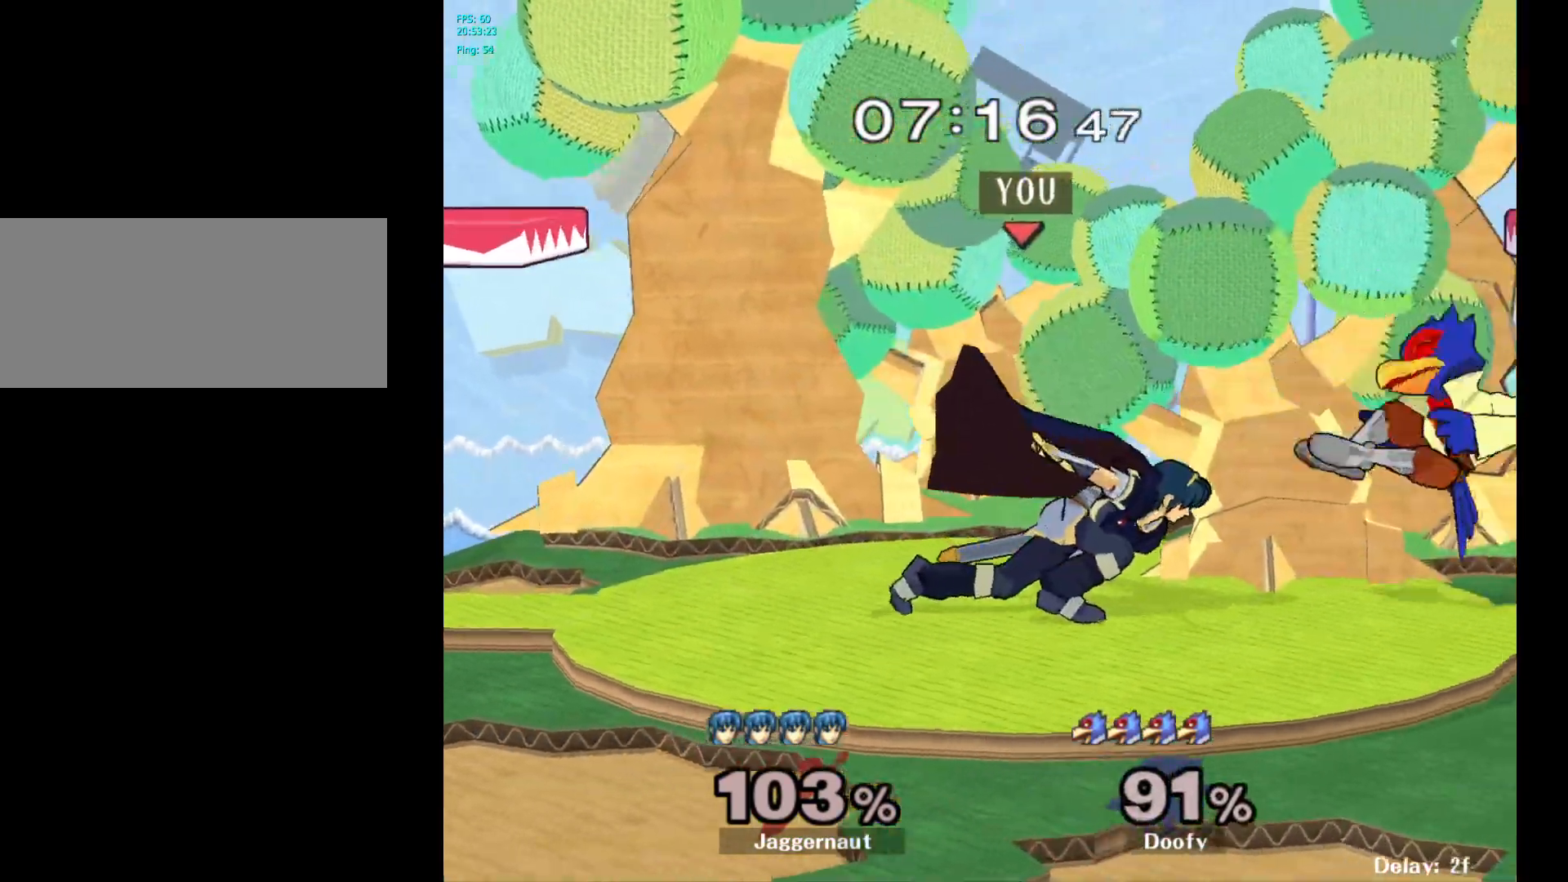
{"buttons": [], "left_stick": "up-right", "right_stick": "center", "events": [[83, "left_stick", "up"], [200, "left_stick", "up-right"]]}
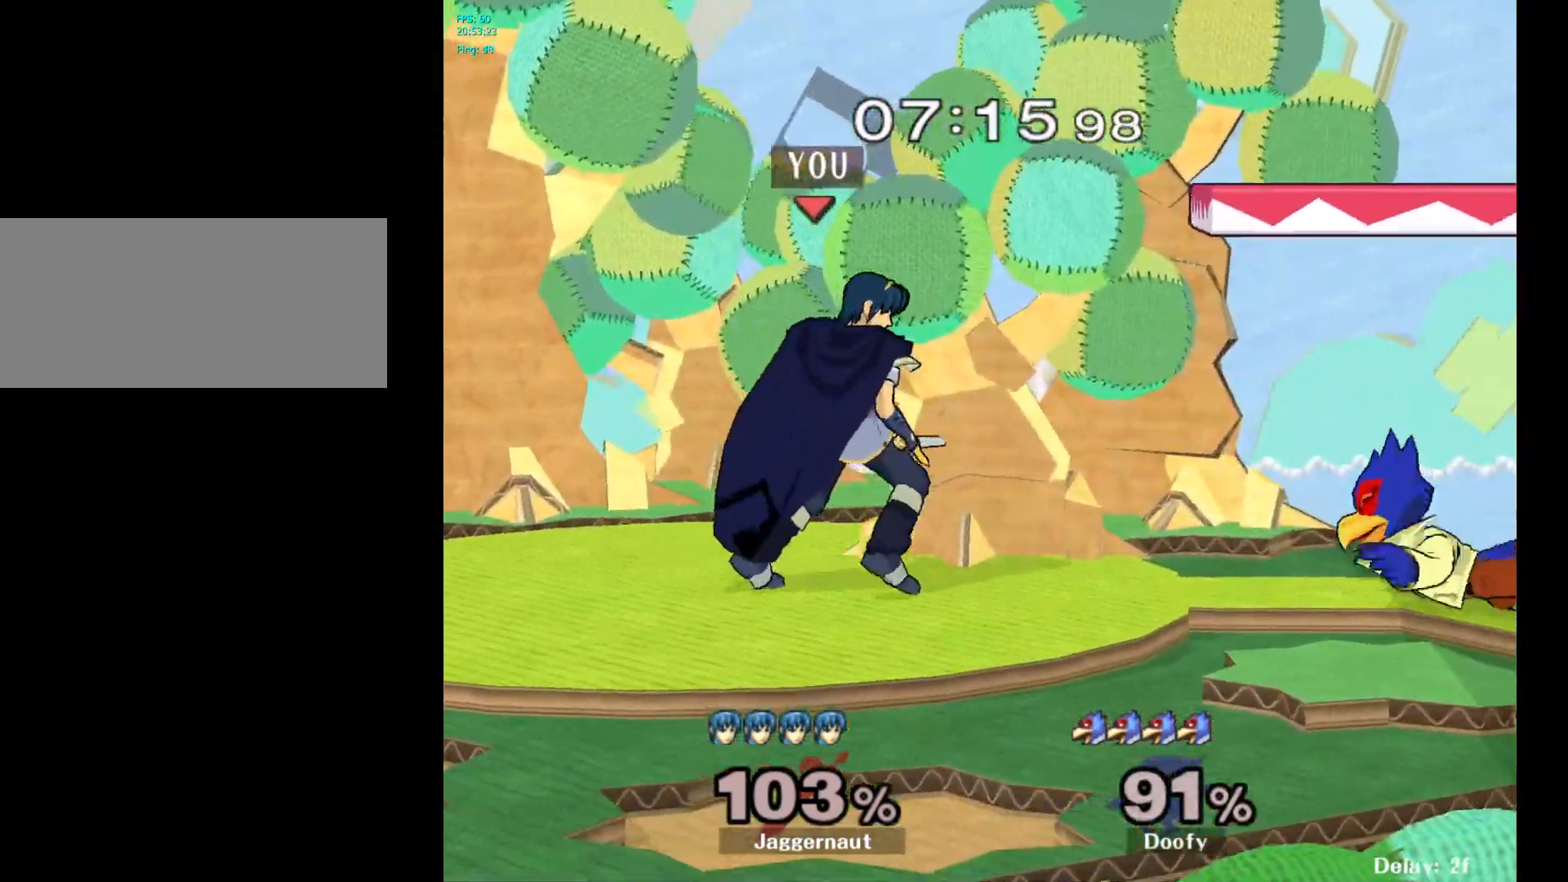
{"buttons": [], "left_stick": "center", "right_stick": "center", "events": [[267, "left_stick", "center"]]}
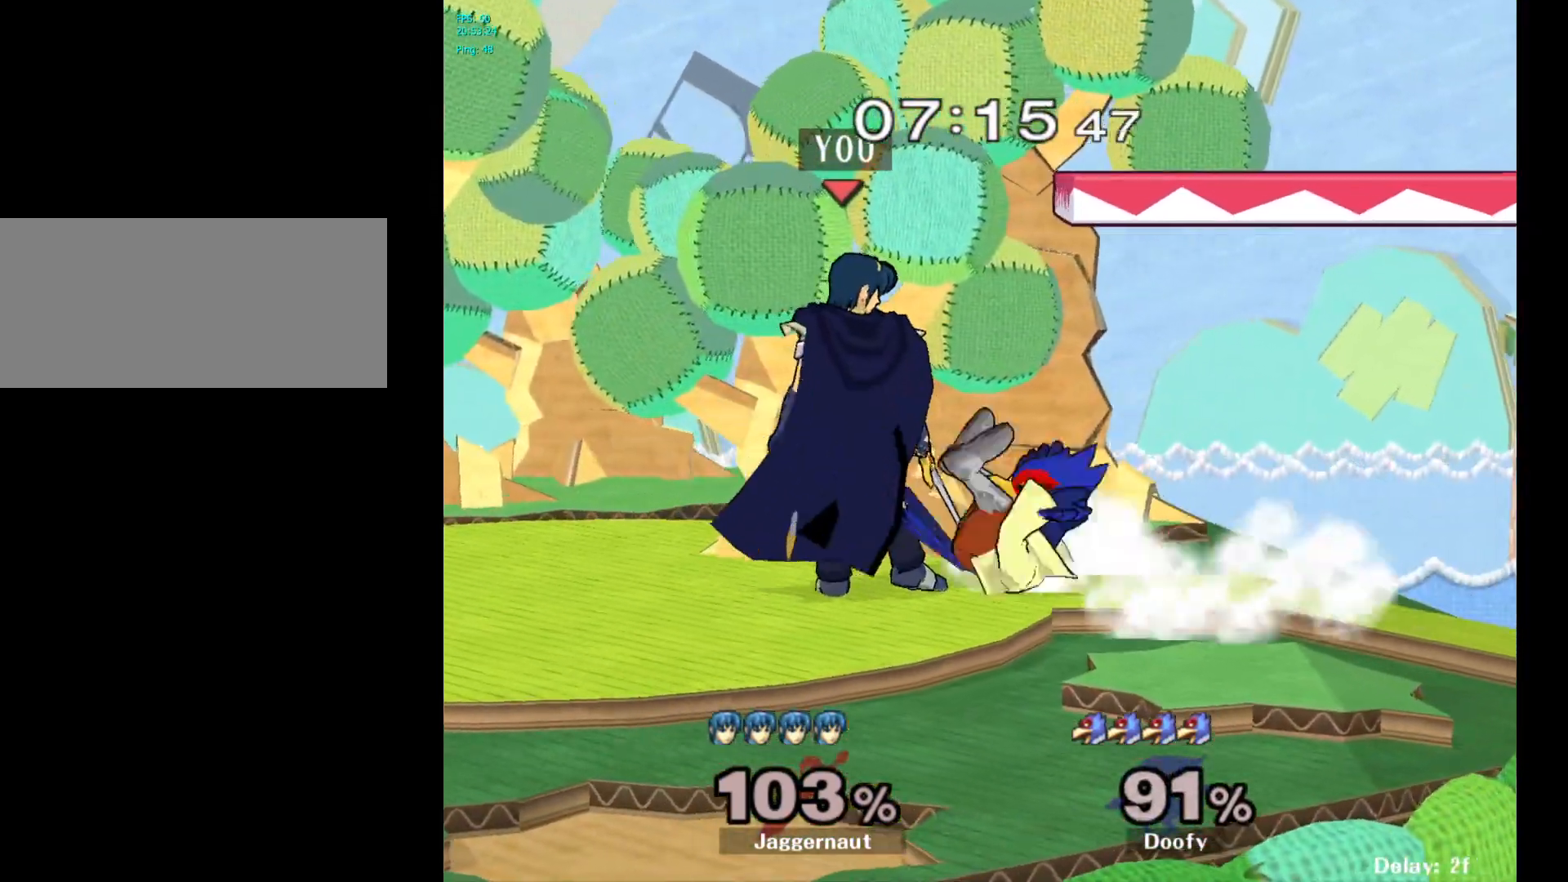
{"buttons": [], "left_stick": "center", "right_stick": "center", "events": [[117, "A", "down"], [233, "A", "up"]]}
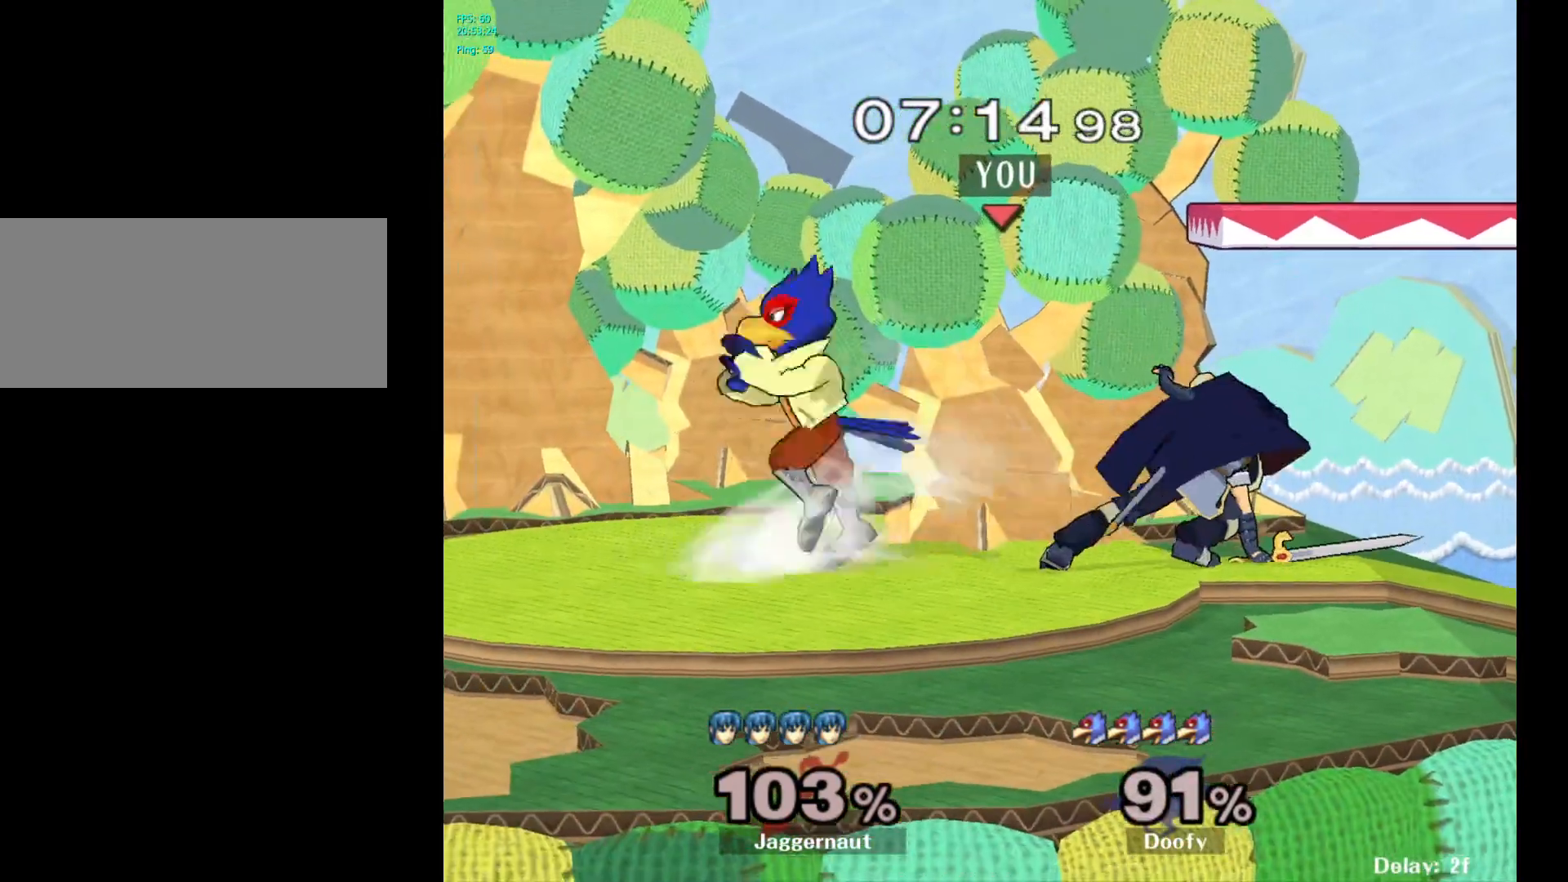
{"buttons": ["R1"], "left_stick": "center", "right_stick": "center", "events": [[17, "R1", "down"]]}
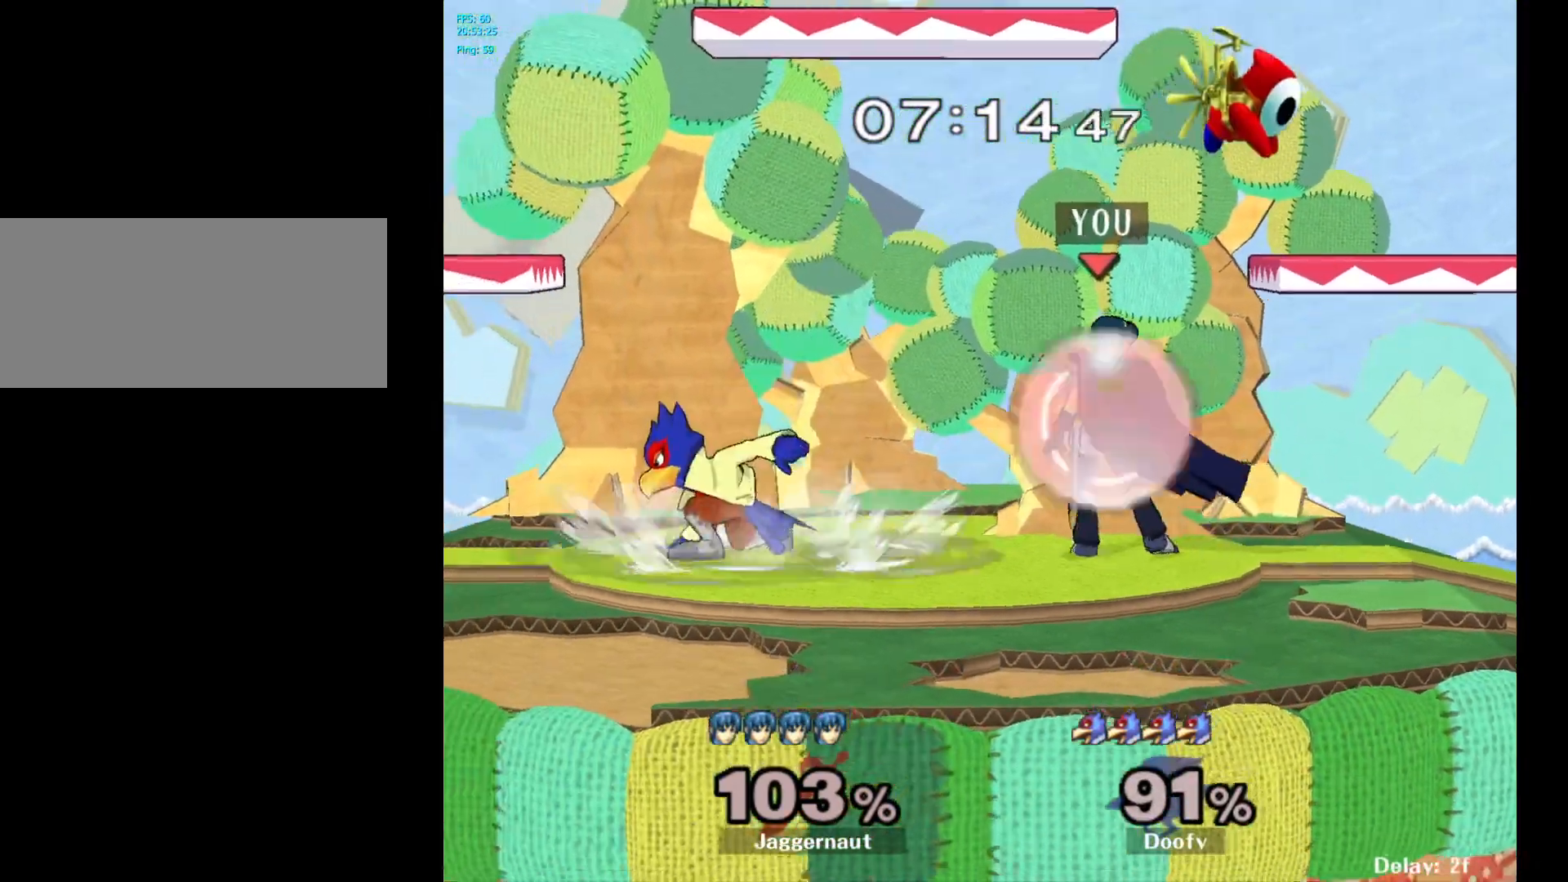
{"buttons": [], "left_stick": "center", "right_stick": "center", "events": [[17, "left_stick", "left"], [300, "R1", "up"], [333, "left_stick", "center"]]}
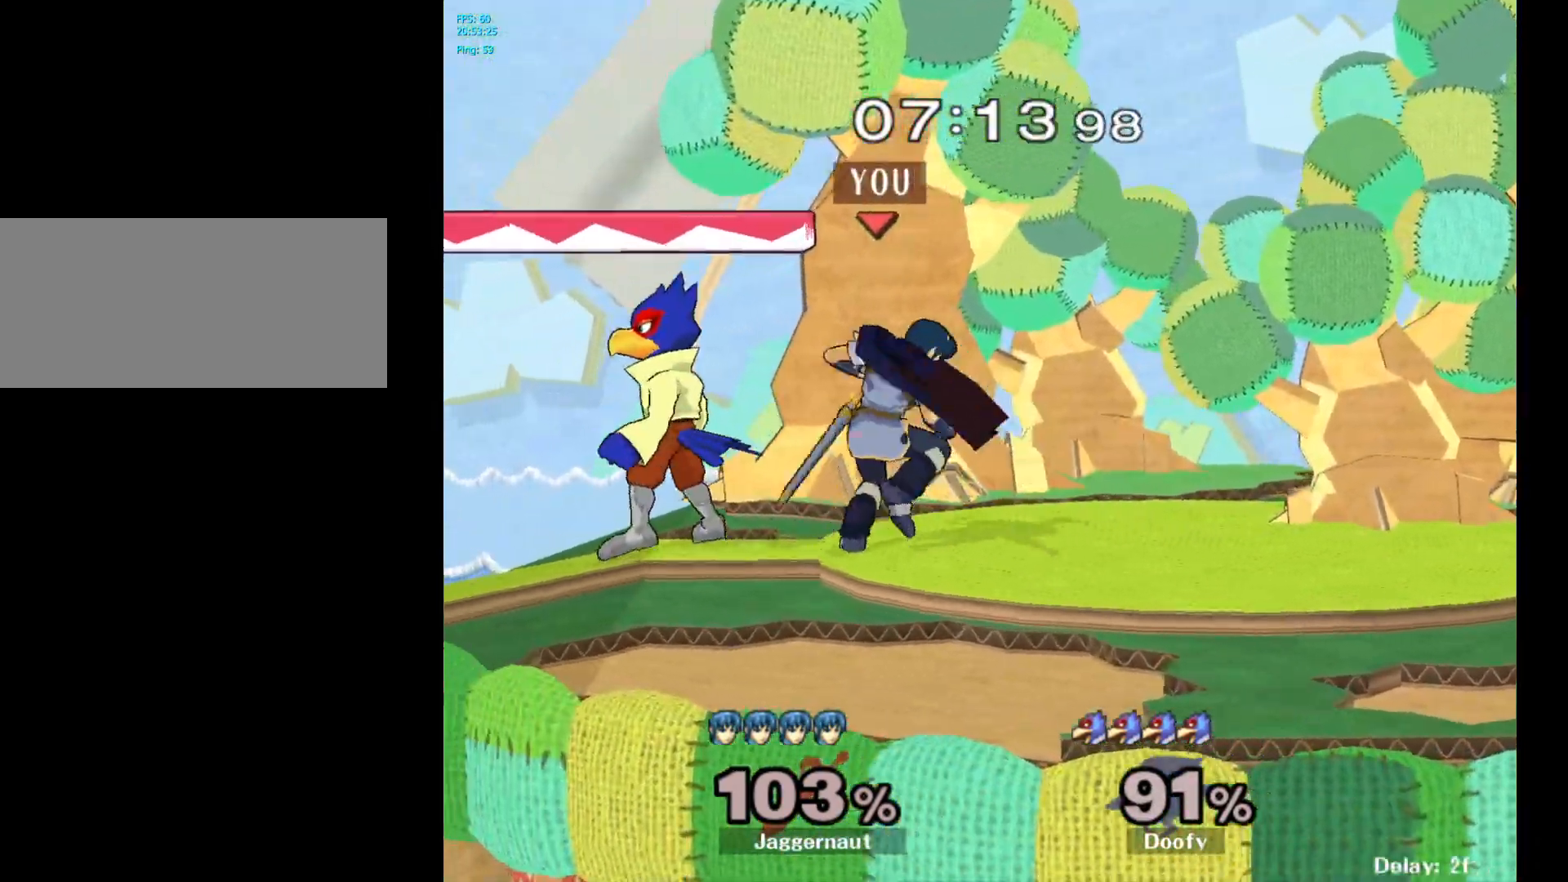
{"buttons": [], "left_stick": "center", "right_stick": "center", "events": [[33, "left_stick", "right"], [200, "left_stick", "left"], [300, "left_stick", "center"], [317, "A", "down"], [483, "A", "up"]]}
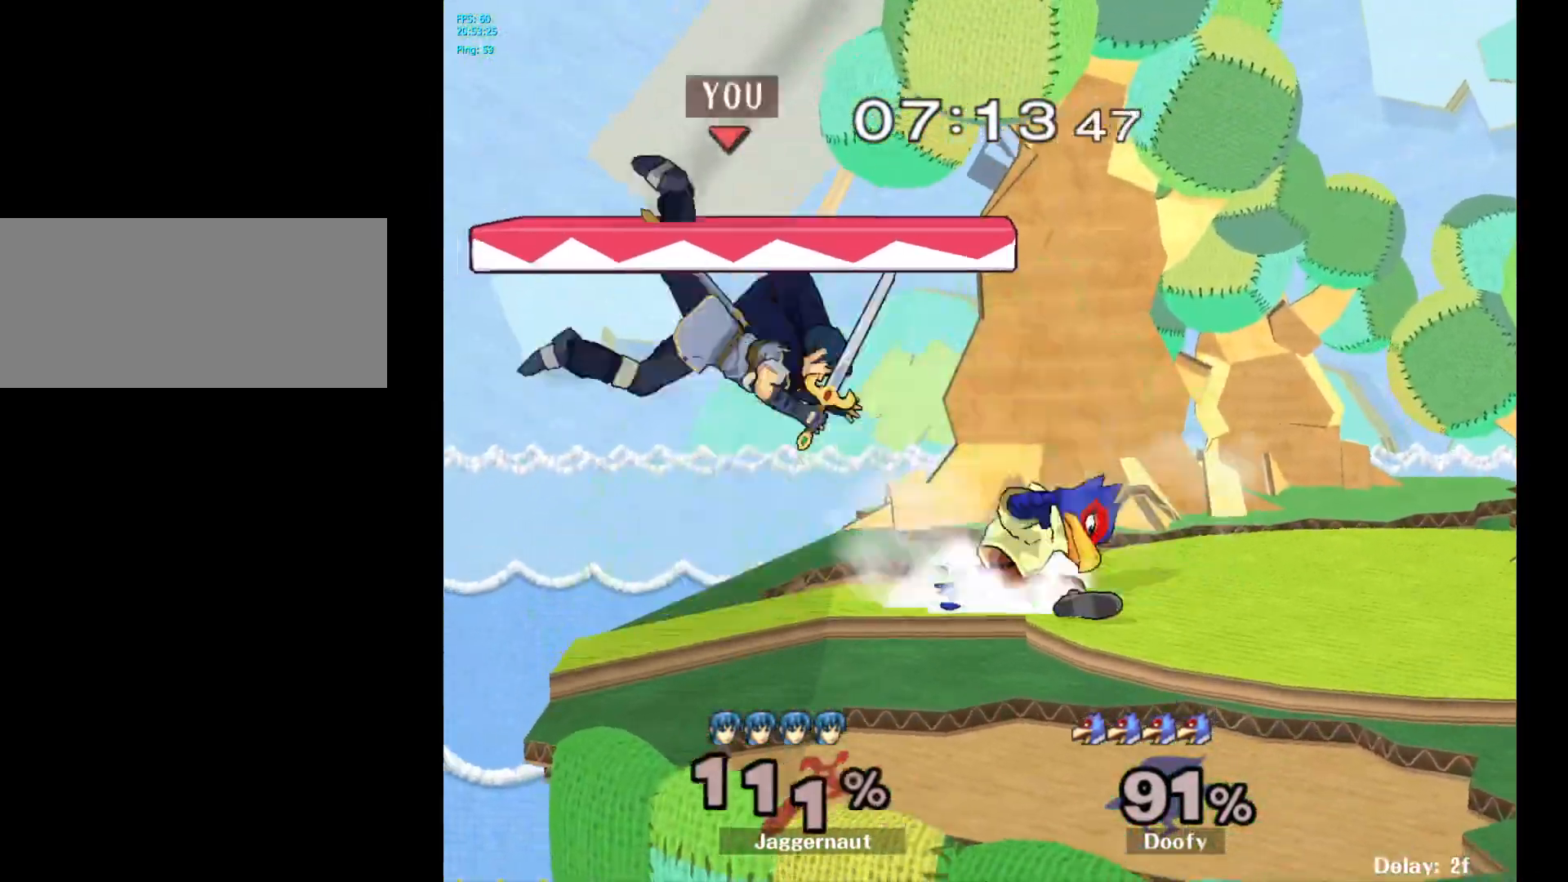
{"buttons": [], "left_stick": "right", "right_stick": "center", "events": [[400, "left_stick", "right"]]}
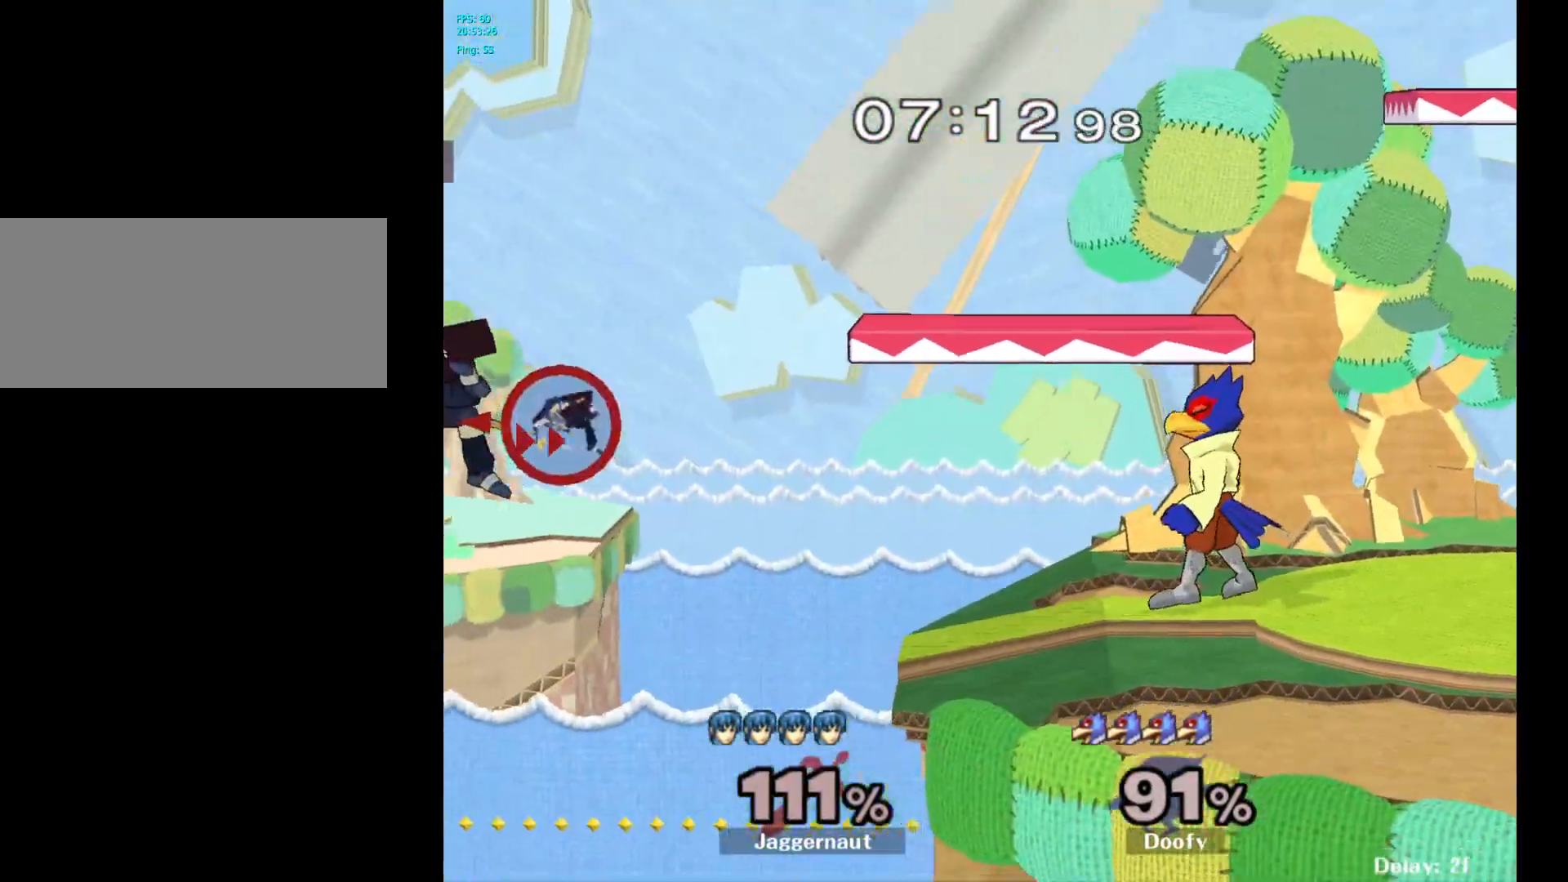
{"buttons": [], "left_stick": "right", "right_stick": "center", "events": [[317, "B", "down"], [417, "B", "up"]]}
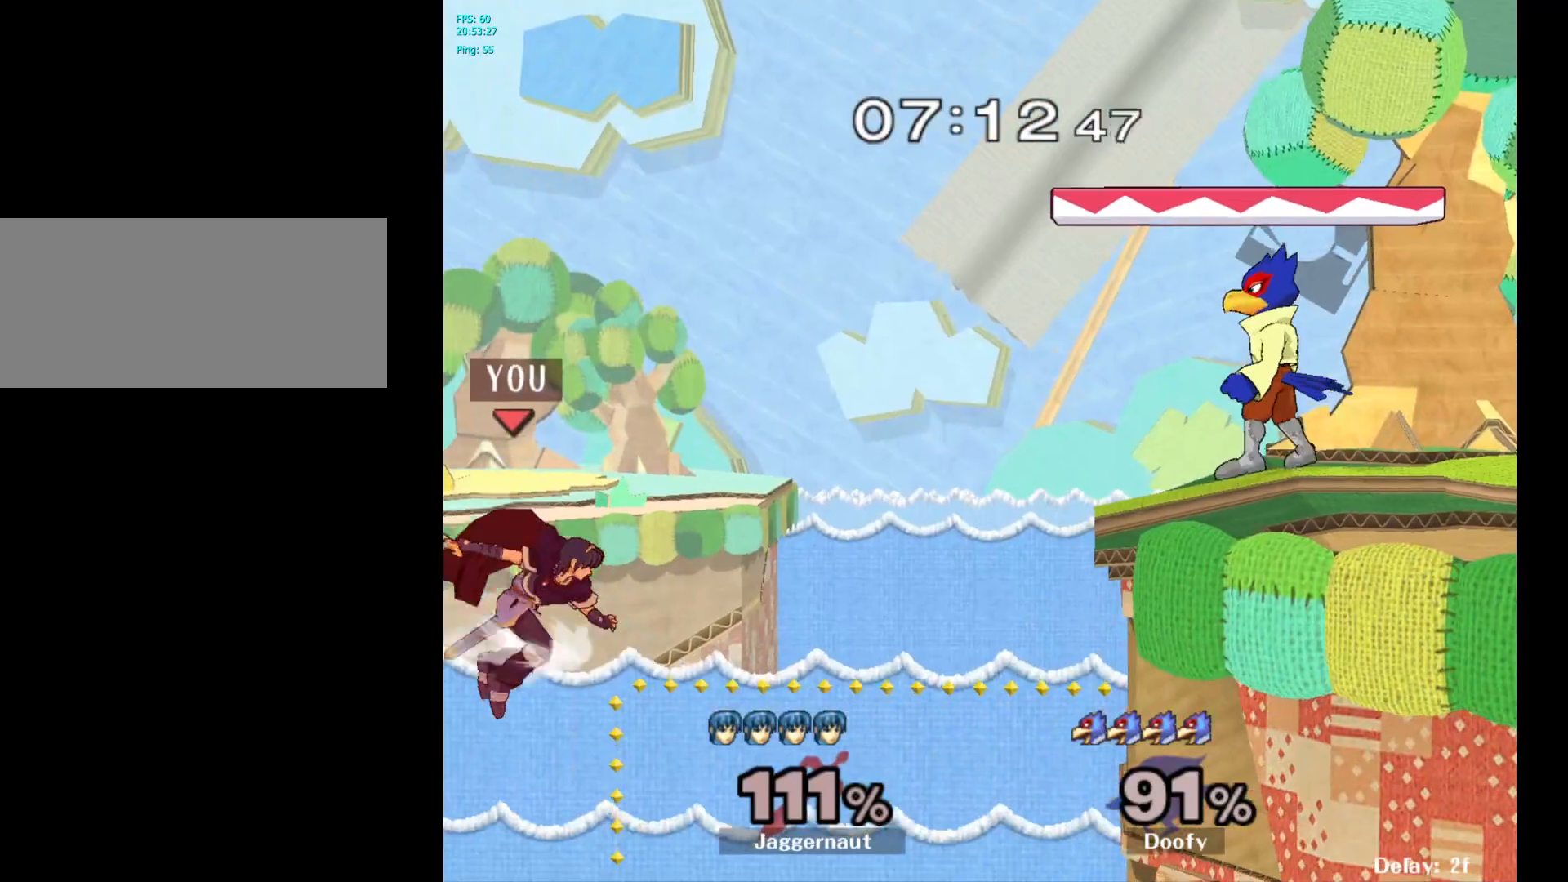
{"buttons": ["Y"], "left_stick": "right", "right_stick": "center", "events": [[317, "Y", "down"]]}
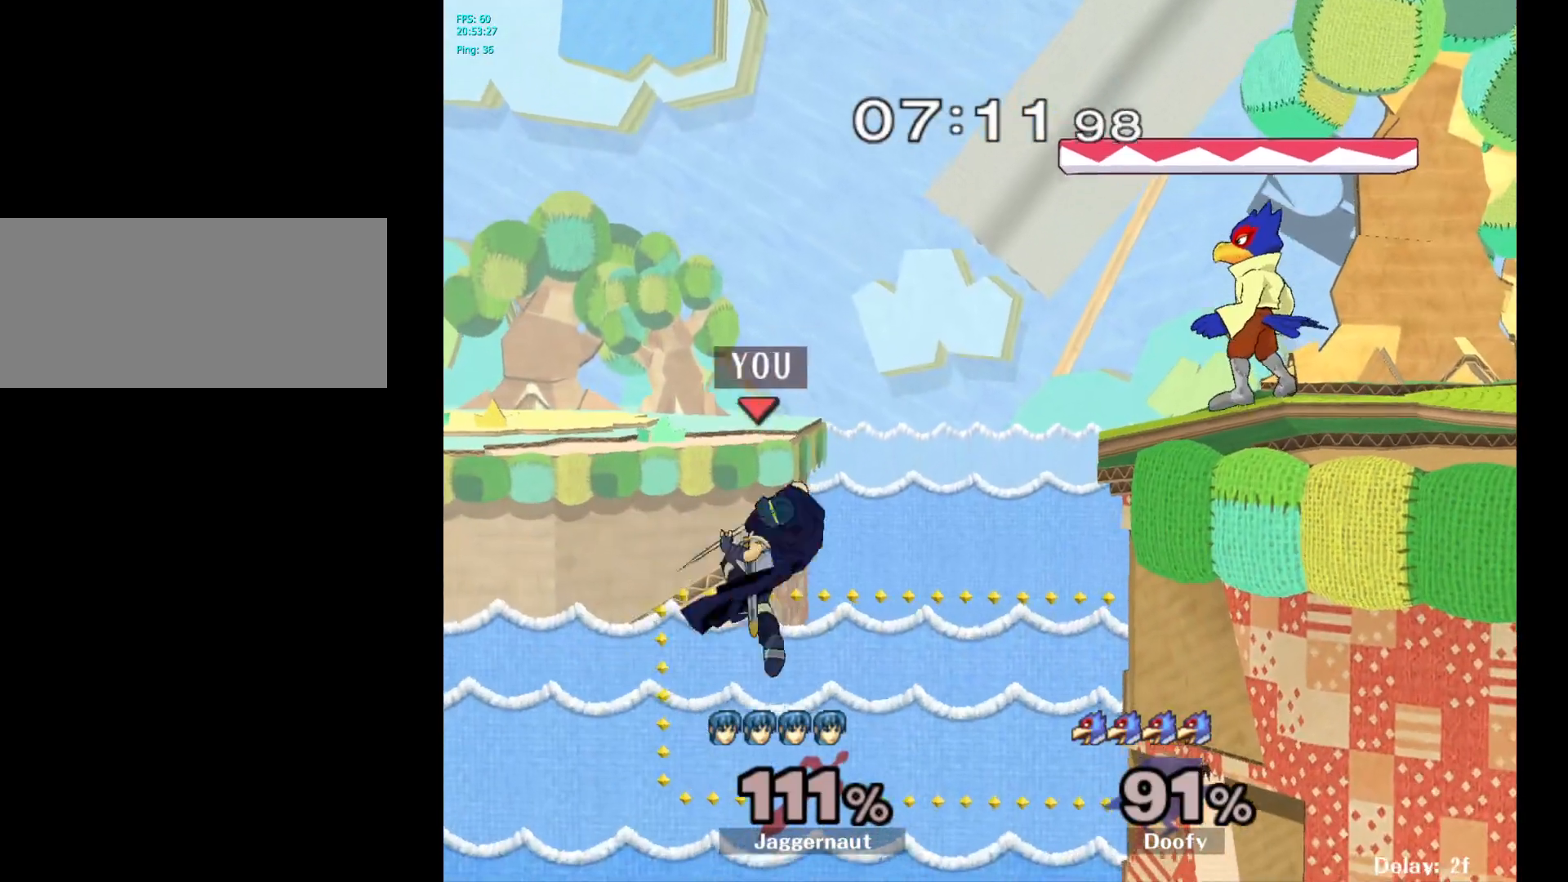
{"buttons": [], "left_stick": "left", "right_stick": "center", "events": [[333, "Y", "up"], [383, "left_stick", "center"], [450, "left_stick", "left"]]}
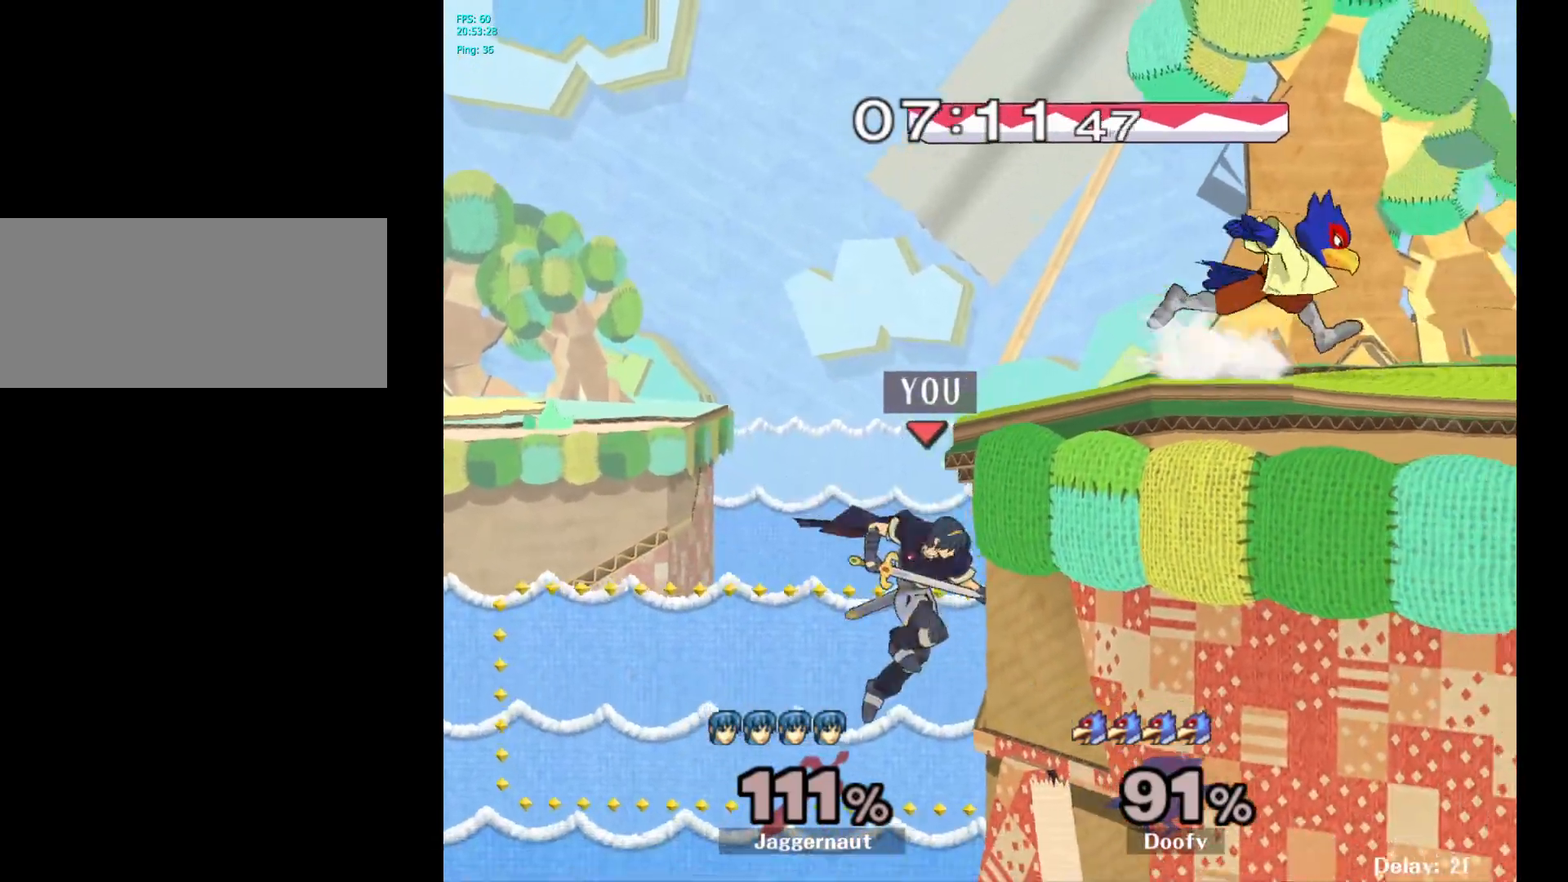
{"buttons": ["Y"], "left_stick": "right", "right_stick": "center", "events": [[50, "left_stick", "right"], [67, "Y", "down"], [100, "left_stick", "center"], [300, "left_stick", "right"], [333, "A", "down"], [417, "A", "up"]]}
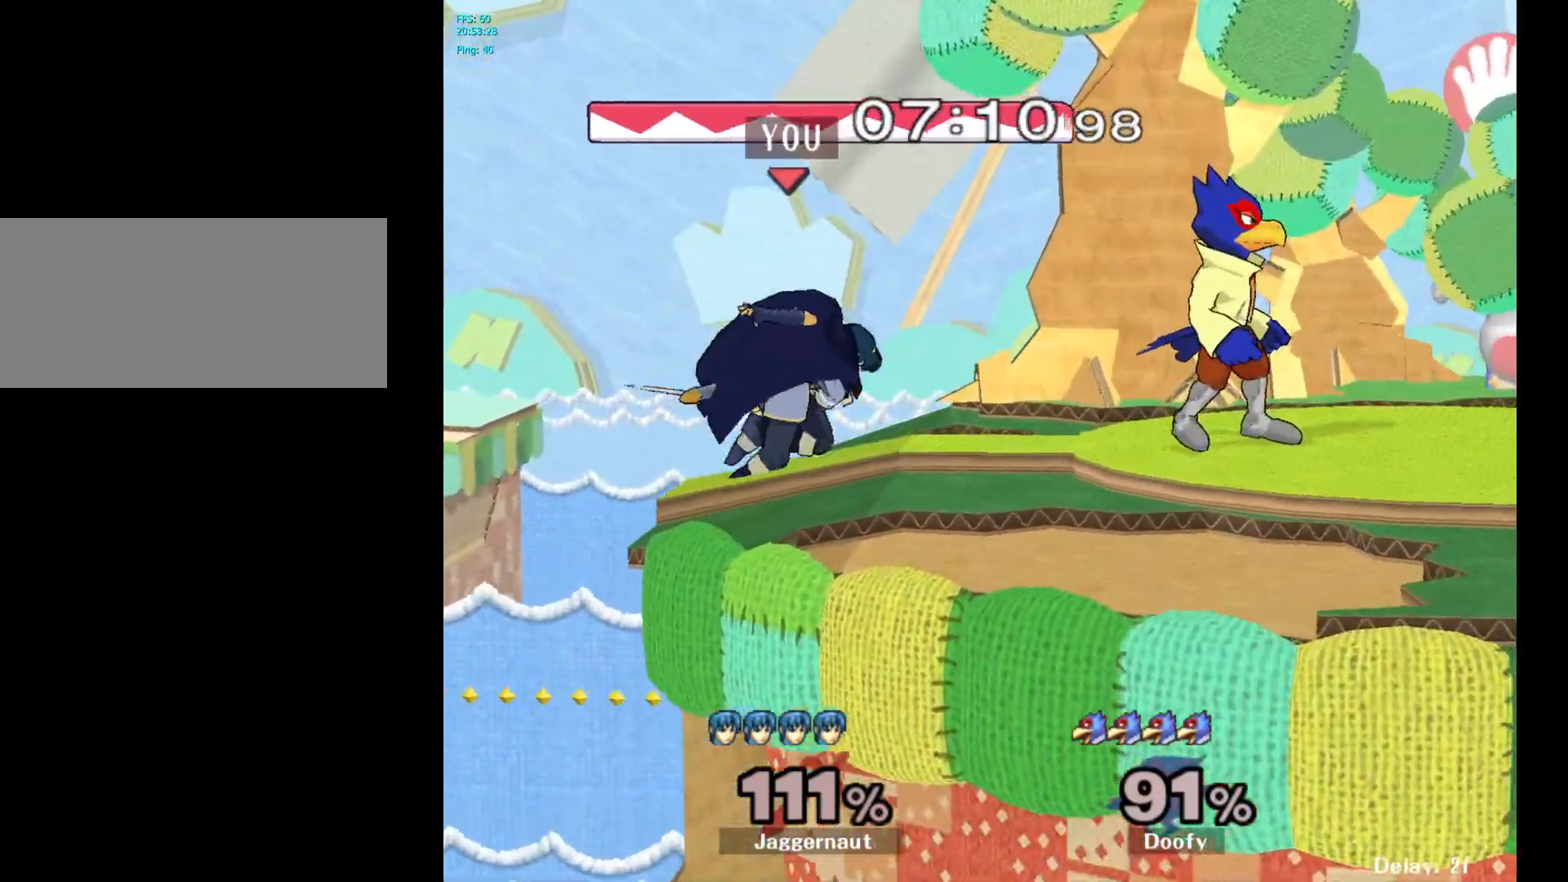
{"buttons": ["R1"], "left_stick": "center", "right_stick": "center", "events": [[33, "R1", "down"], [50, "left_stick", "down"], [100, "Y", "up"], [200, "left_stick", "center"]]}
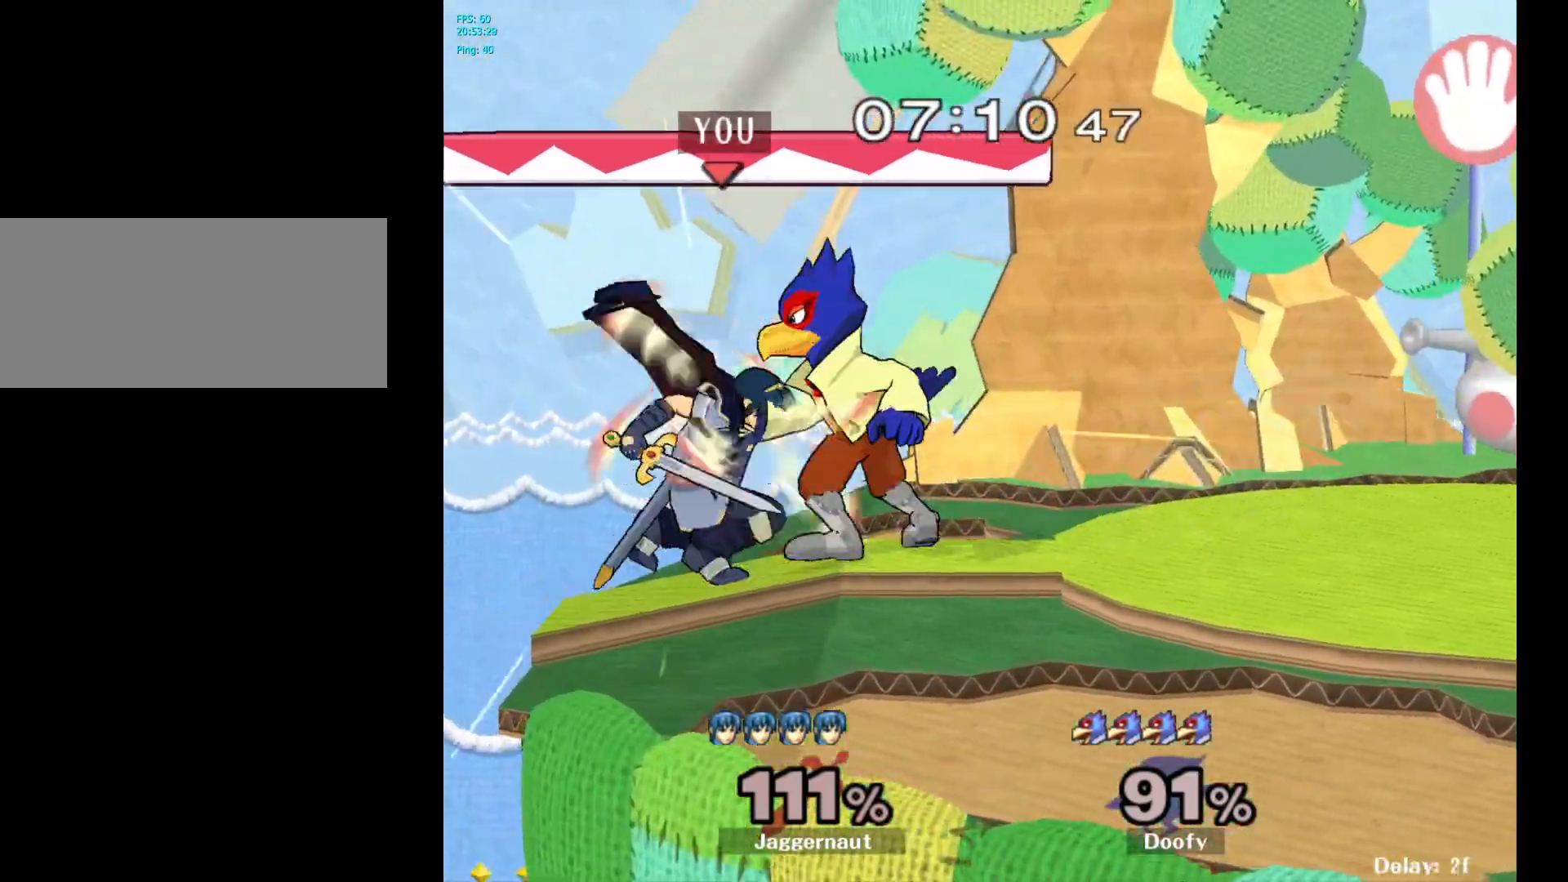
{"buttons": [], "left_stick": "up", "right_stick": "center", "events": [[350, "left_stick", "up-right"], [433, "R1", "up"], [433, "left_stick", "up"]]}
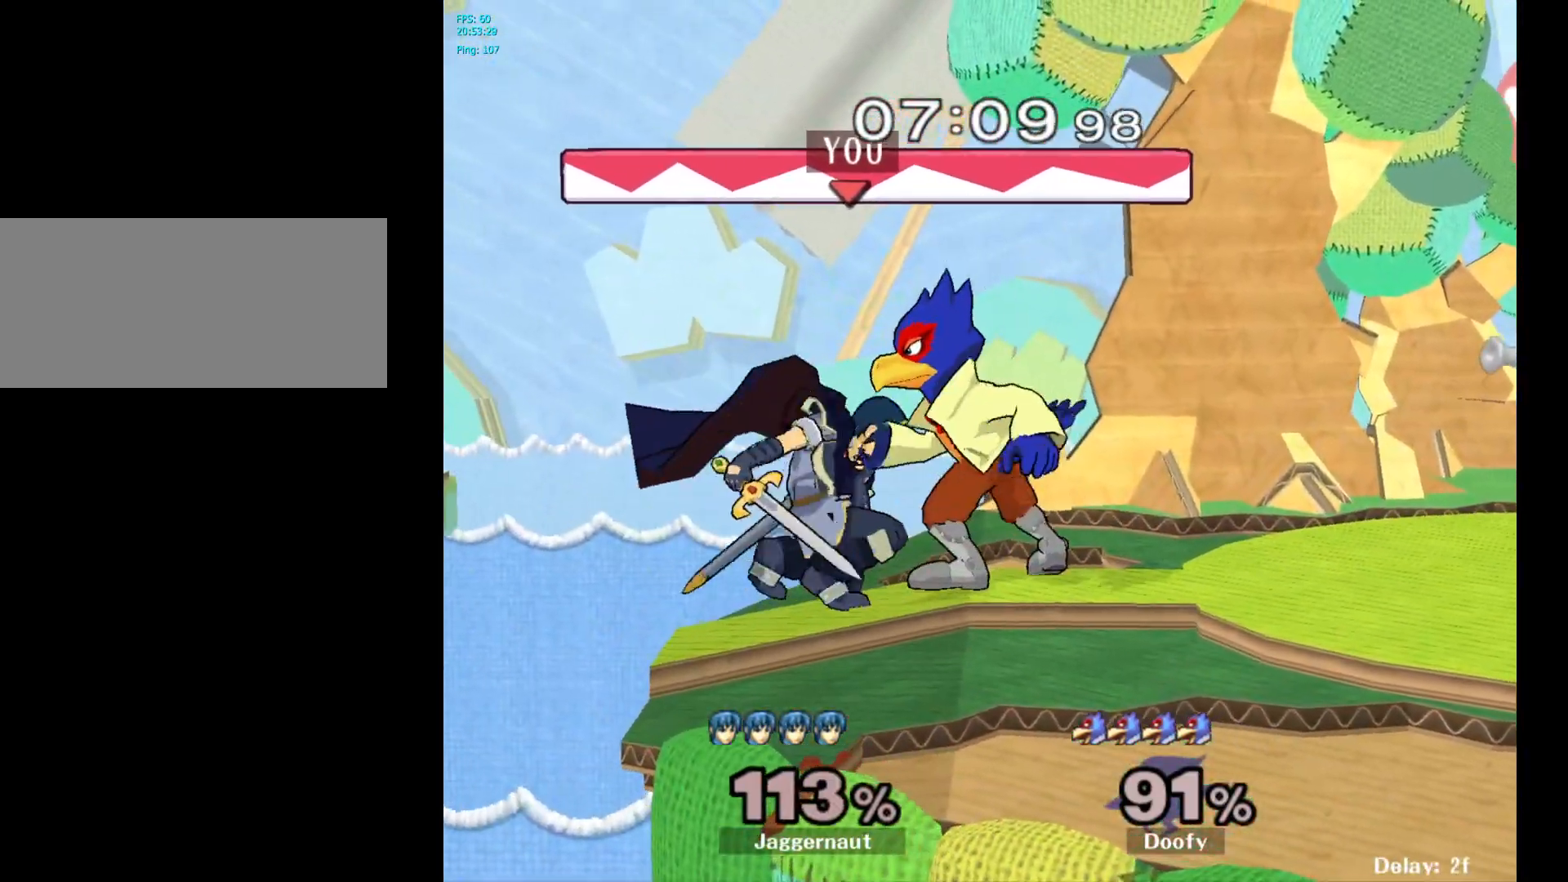
{"buttons": [], "left_stick": "up-right", "right_stick": "center", "events": [[317, "left_stick", "up-right"]]}
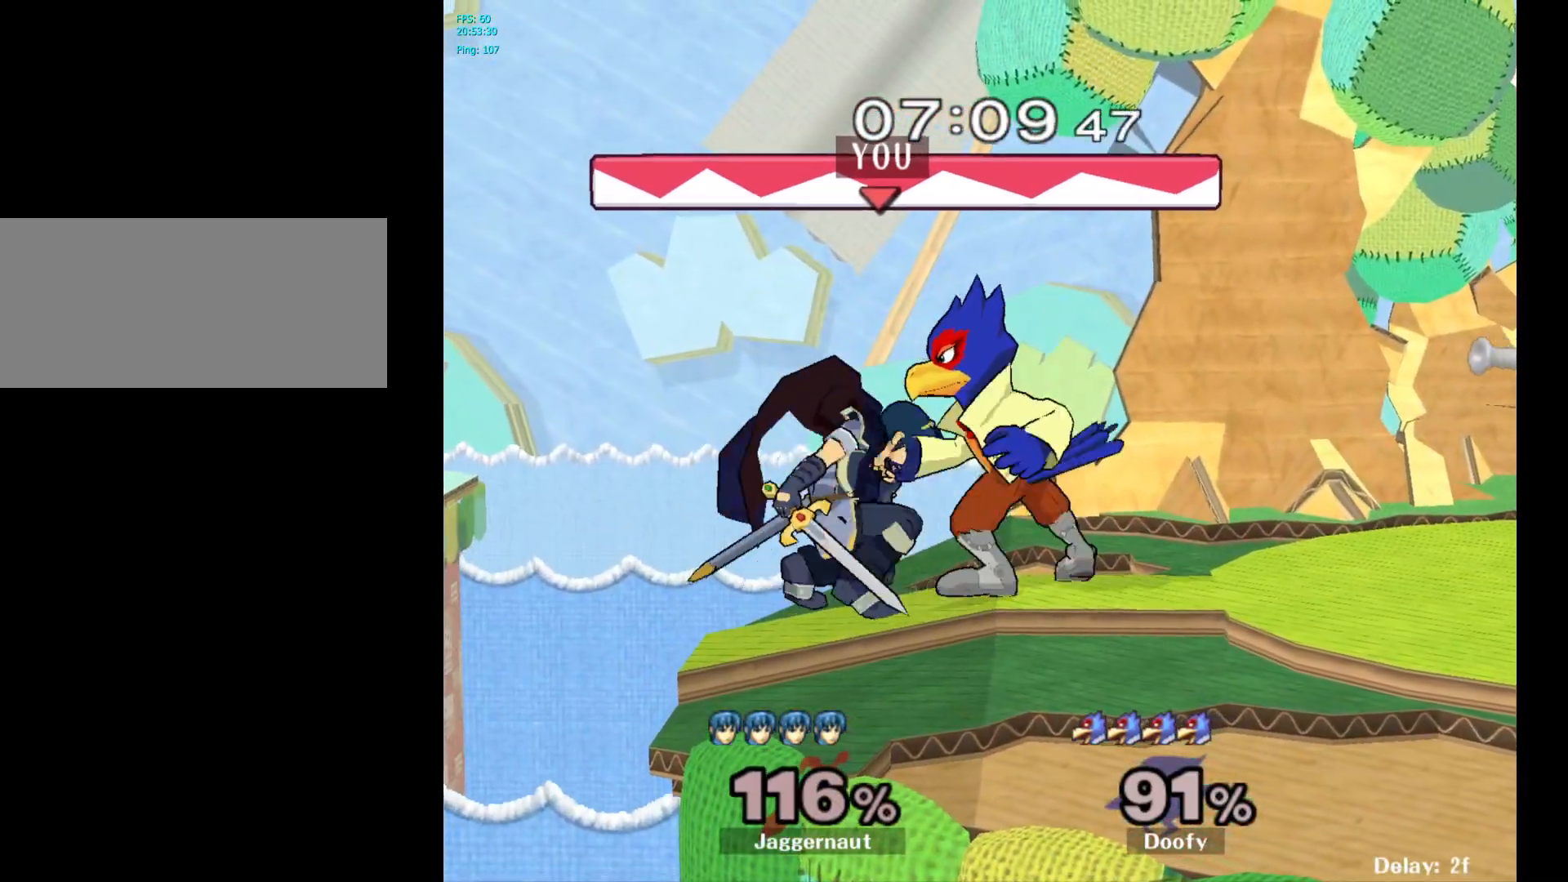
{"buttons": [], "left_stick": "up-right", "right_stick": "center", "events": []}
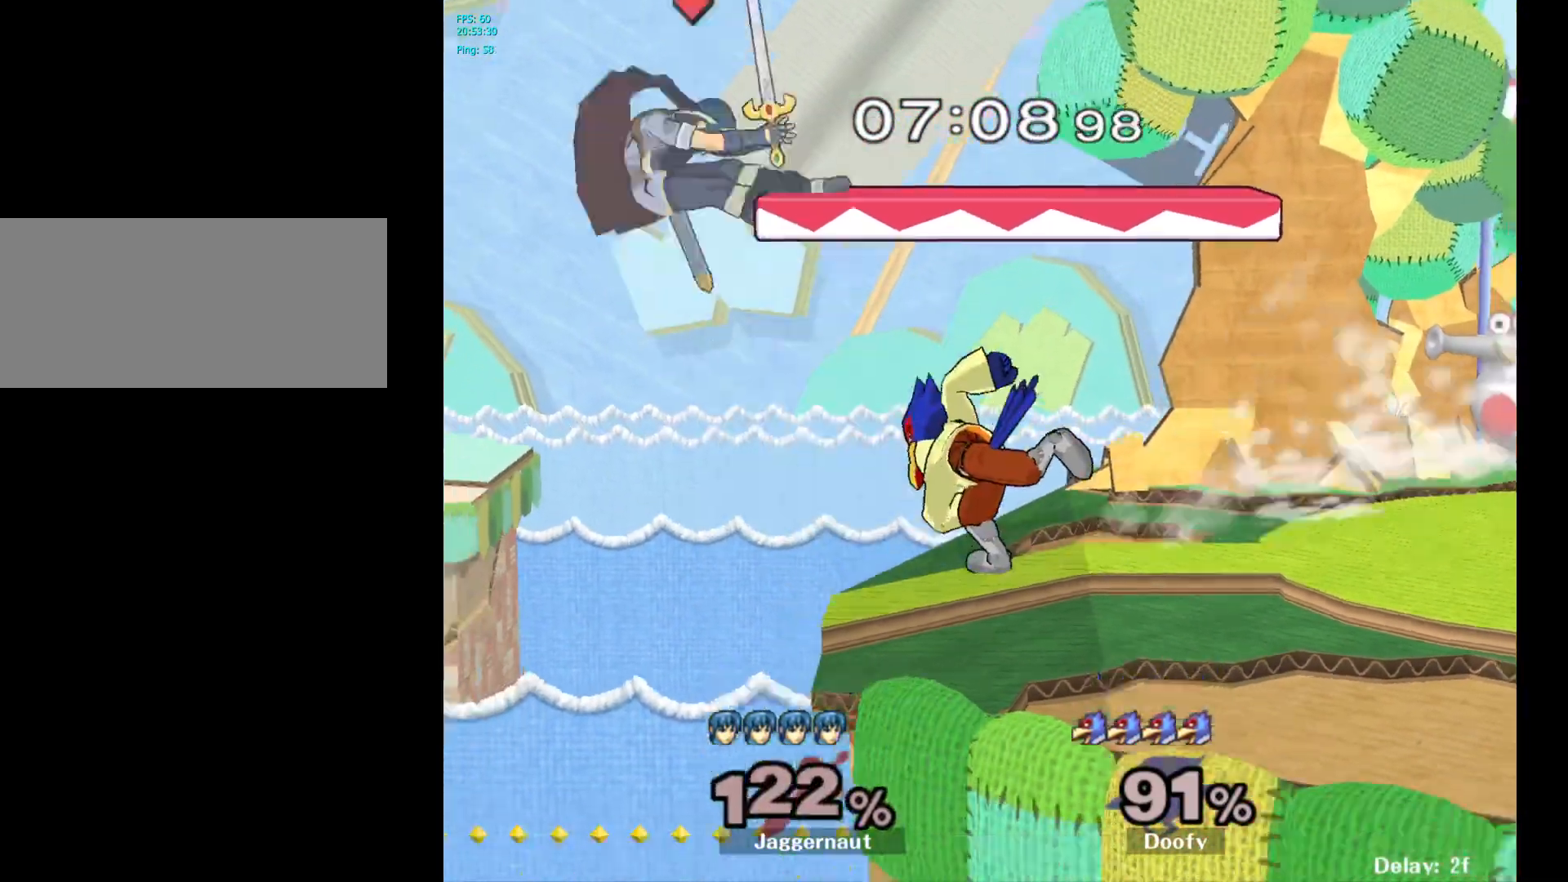
{"buttons": [], "left_stick": "right", "right_stick": "center", "events": [[383, "left_stick", "center"], [450, "left_stick", "right"]]}
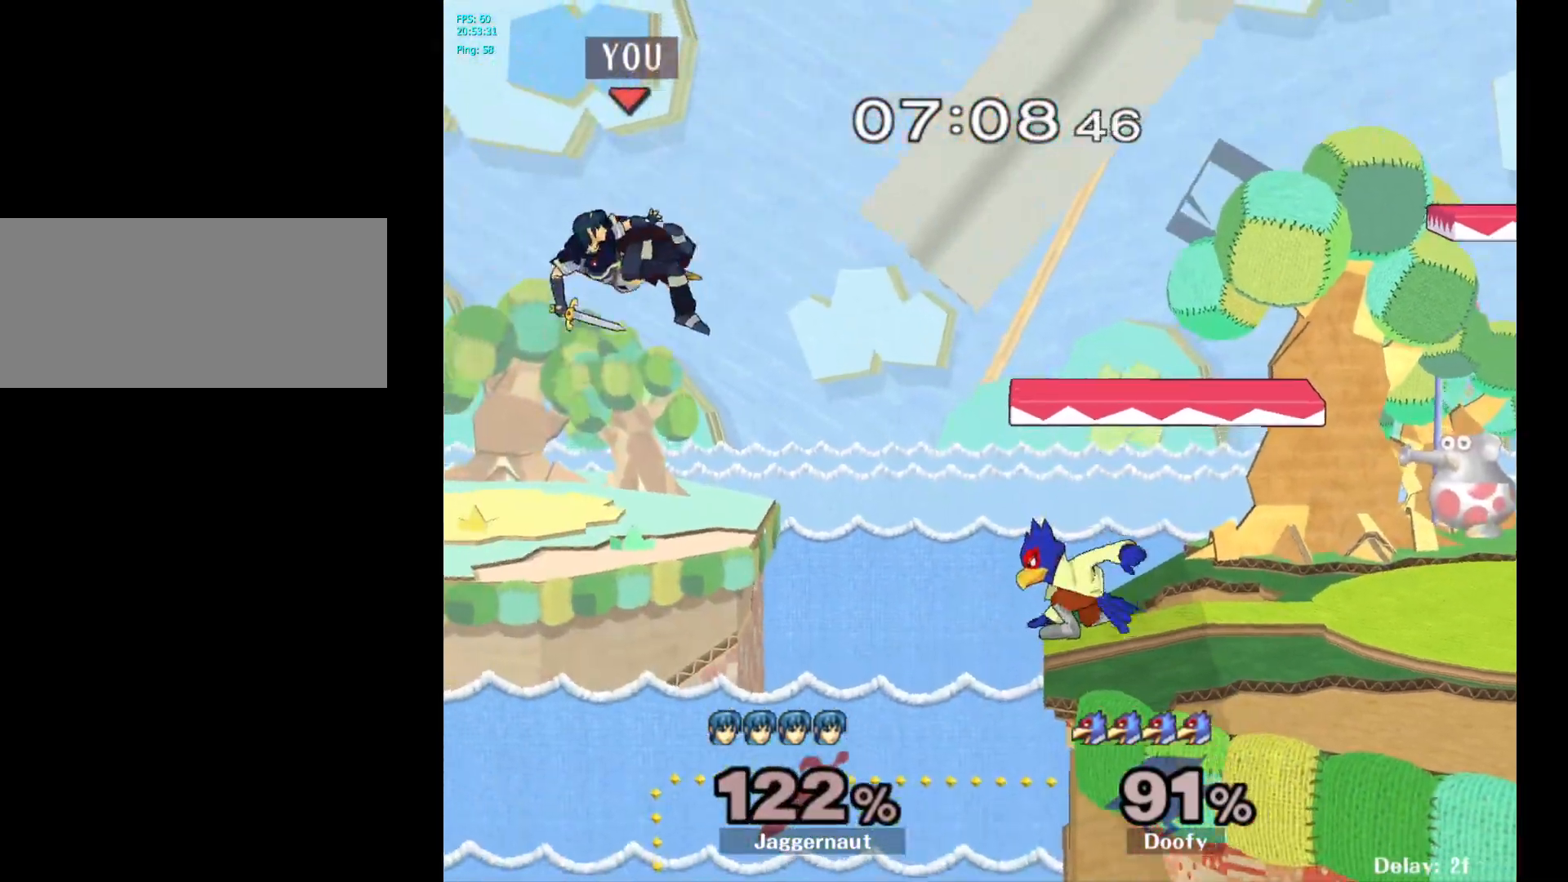
{"buttons": [], "left_stick": "right", "right_stick": "center", "events": [[283, "B", "down"], [417, "B", "up"]]}
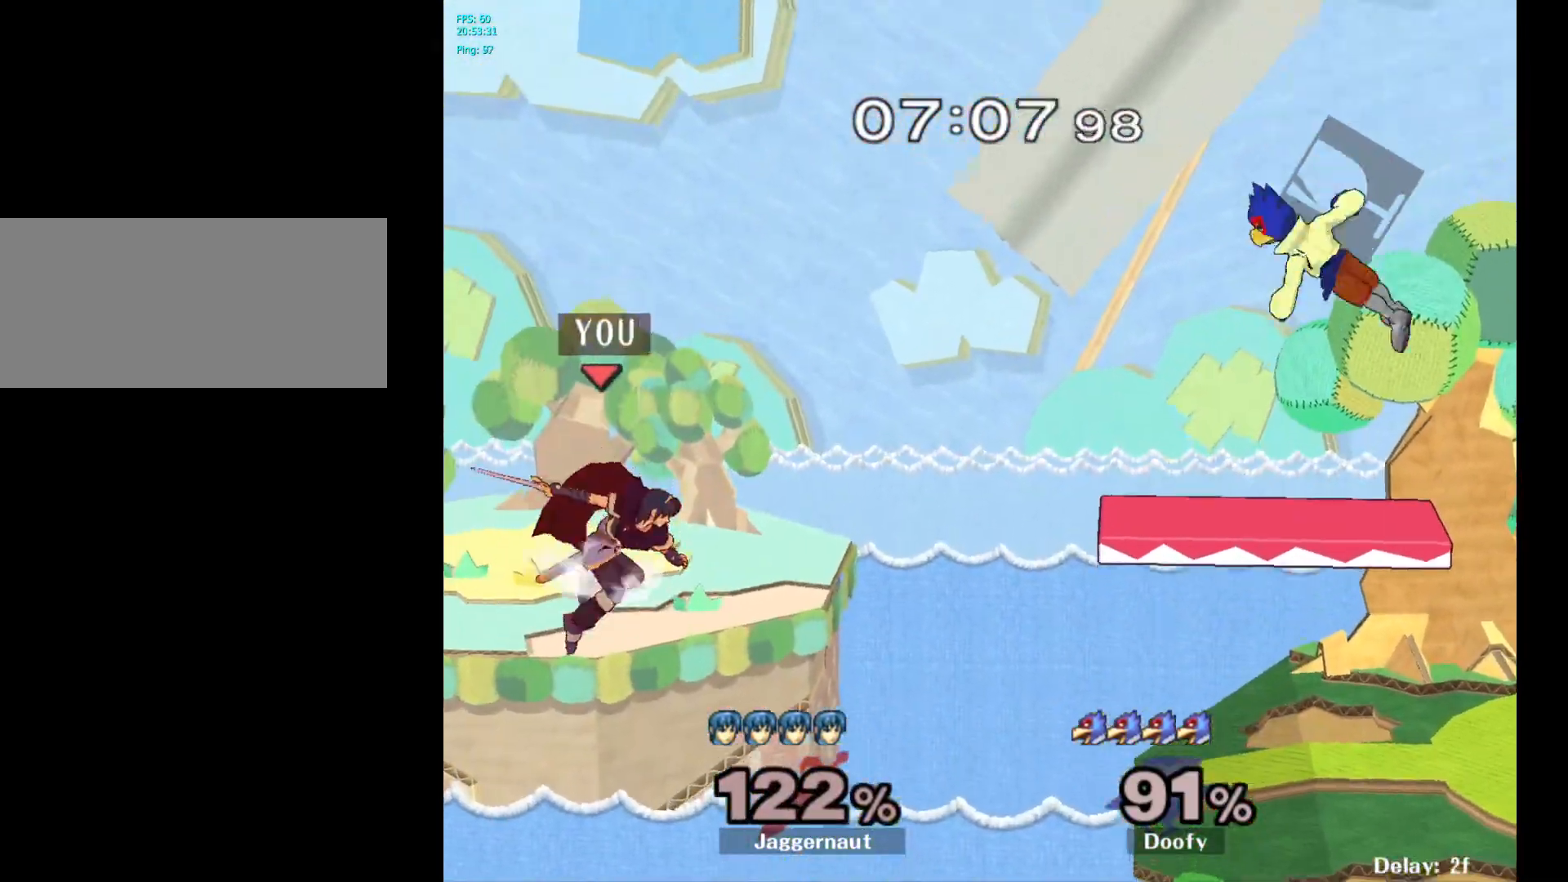
{"buttons": [], "left_stick": "right", "right_stick": "center", "events": []}
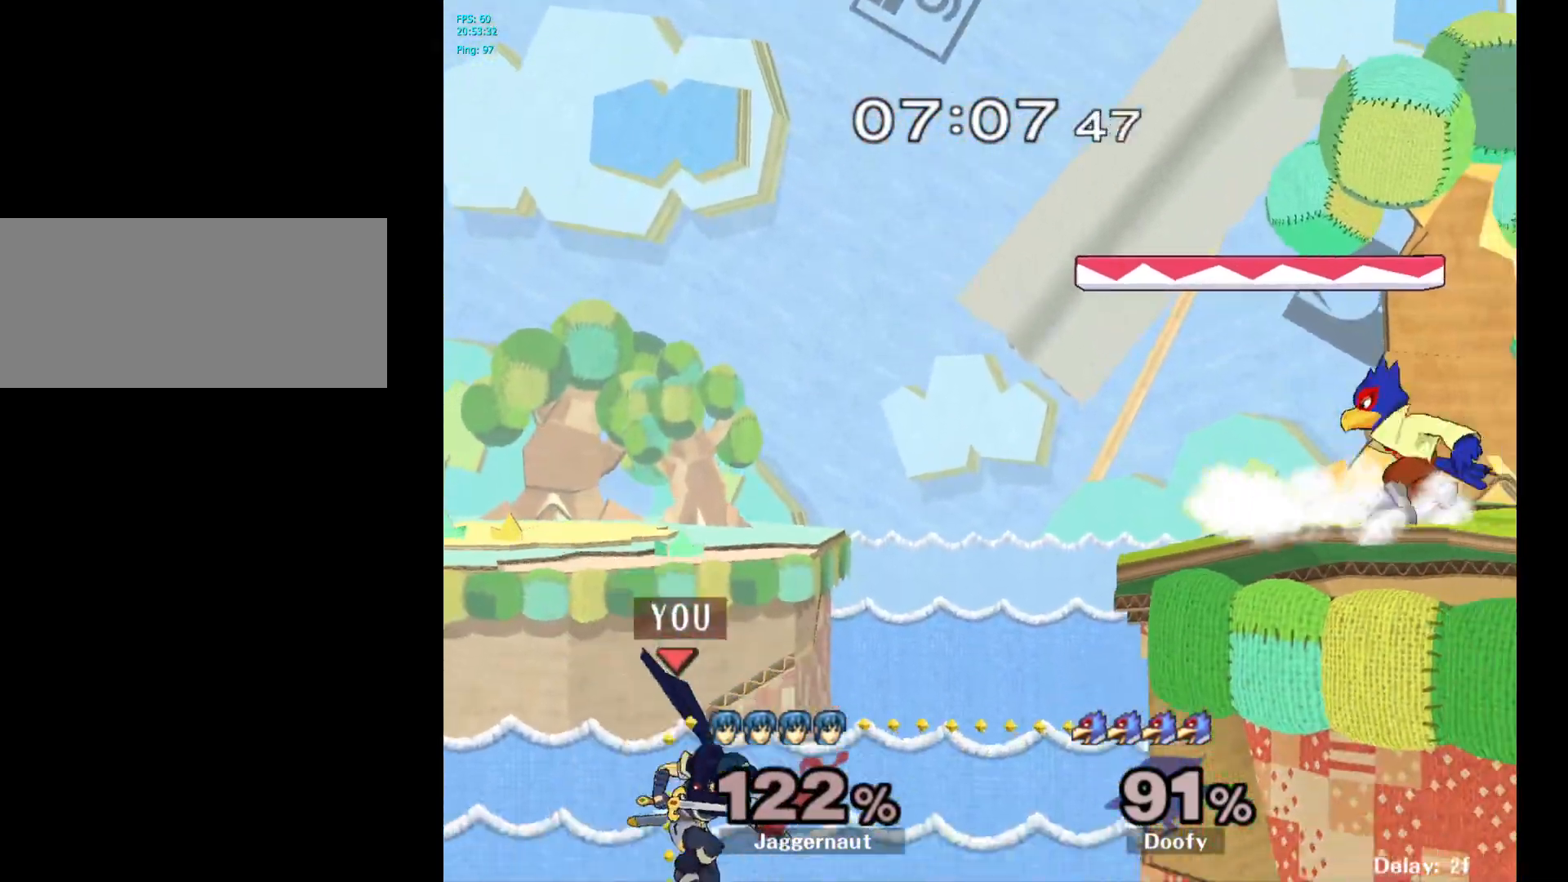
{"buttons": [], "left_stick": "right", "right_stick": "center", "events": [[33, "Y", "down"], [200, "Y", "up"]]}
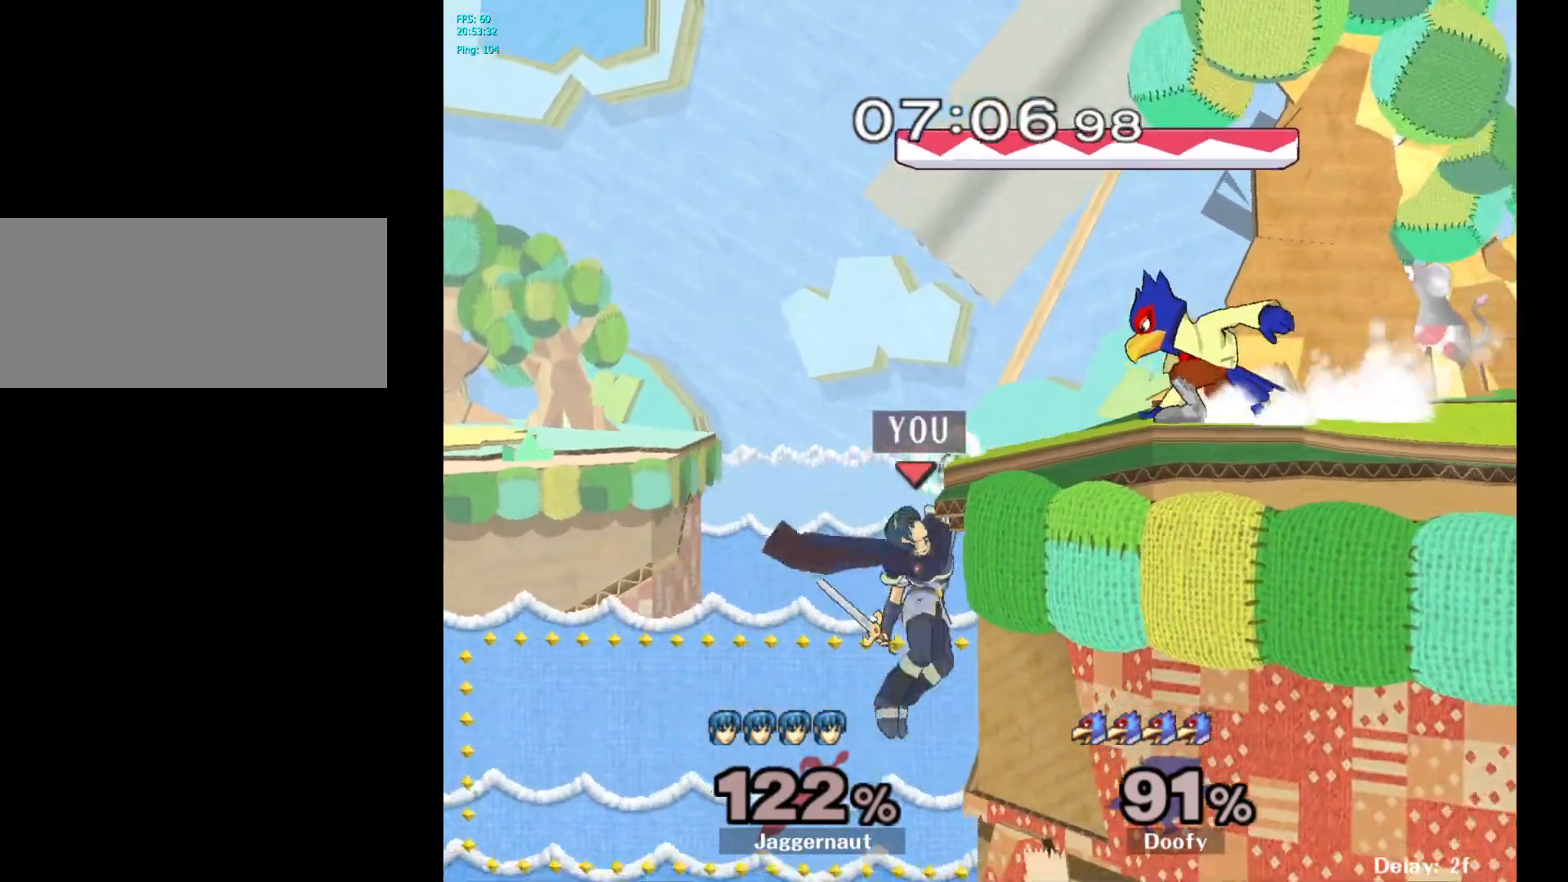
{"buttons": ["Y", "R1"], "left_stick": "down-right", "right_stick": "center", "events": [[17, "left_stick", "center"], [150, "left_stick", "left"], [250, "Y", "down"], [250, "left_stick", "right"], [450, "left_stick", "down-right"], [483, "R1", "down"]]}
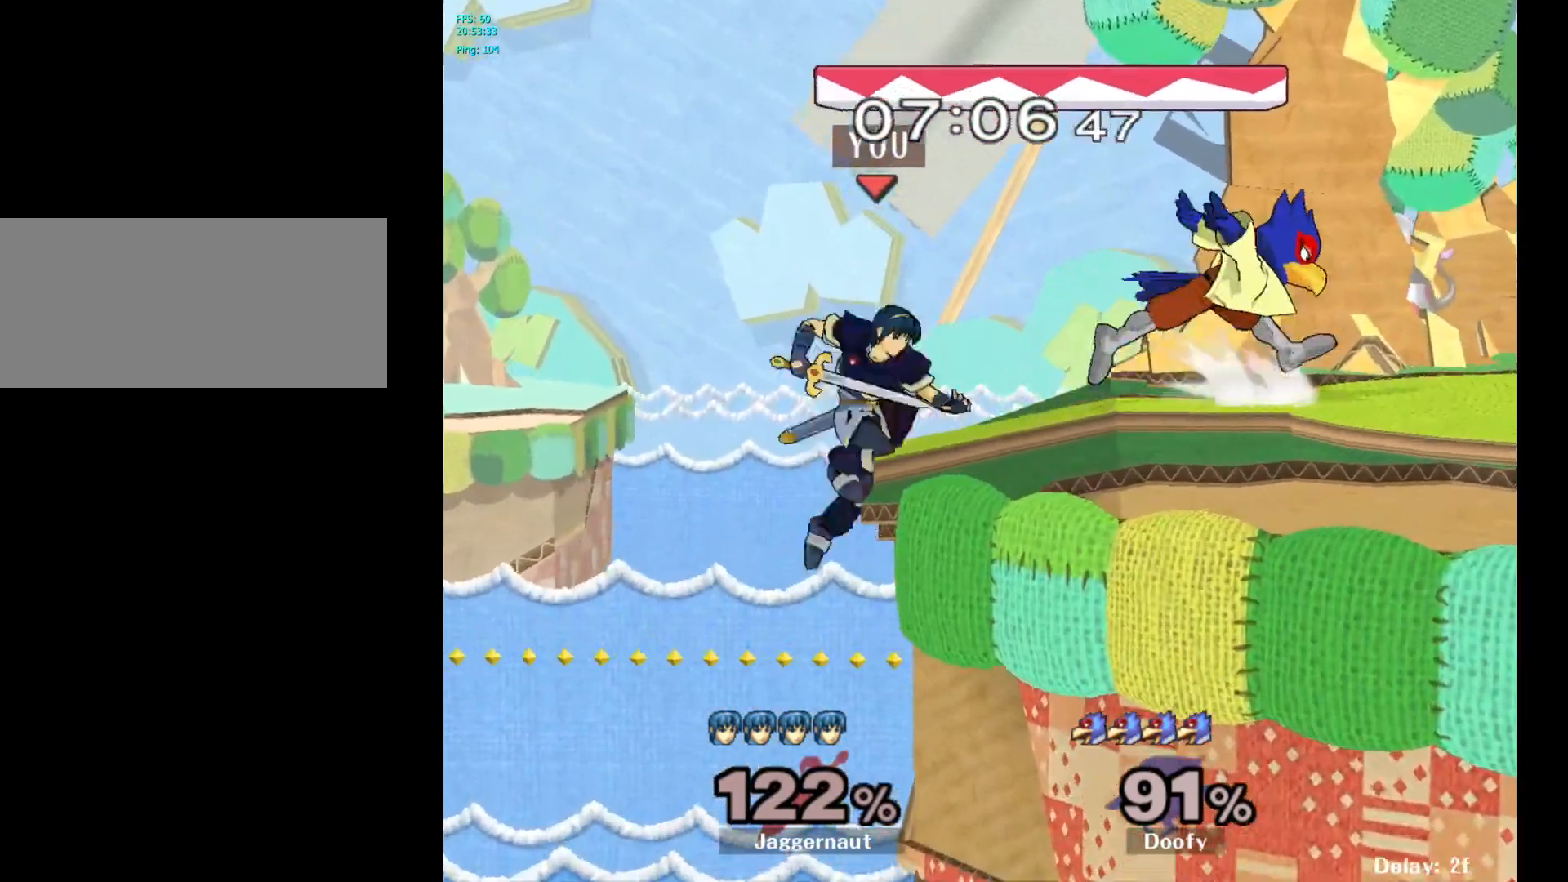
{"buttons": [], "left_stick": "center", "right_stick": "center", "events": [[100, "Y", "up"], [100, "left_stick", "center"], [150, "left_stick", "right"], [367, "left_stick", "center"], [417, "R1", "up"]]}
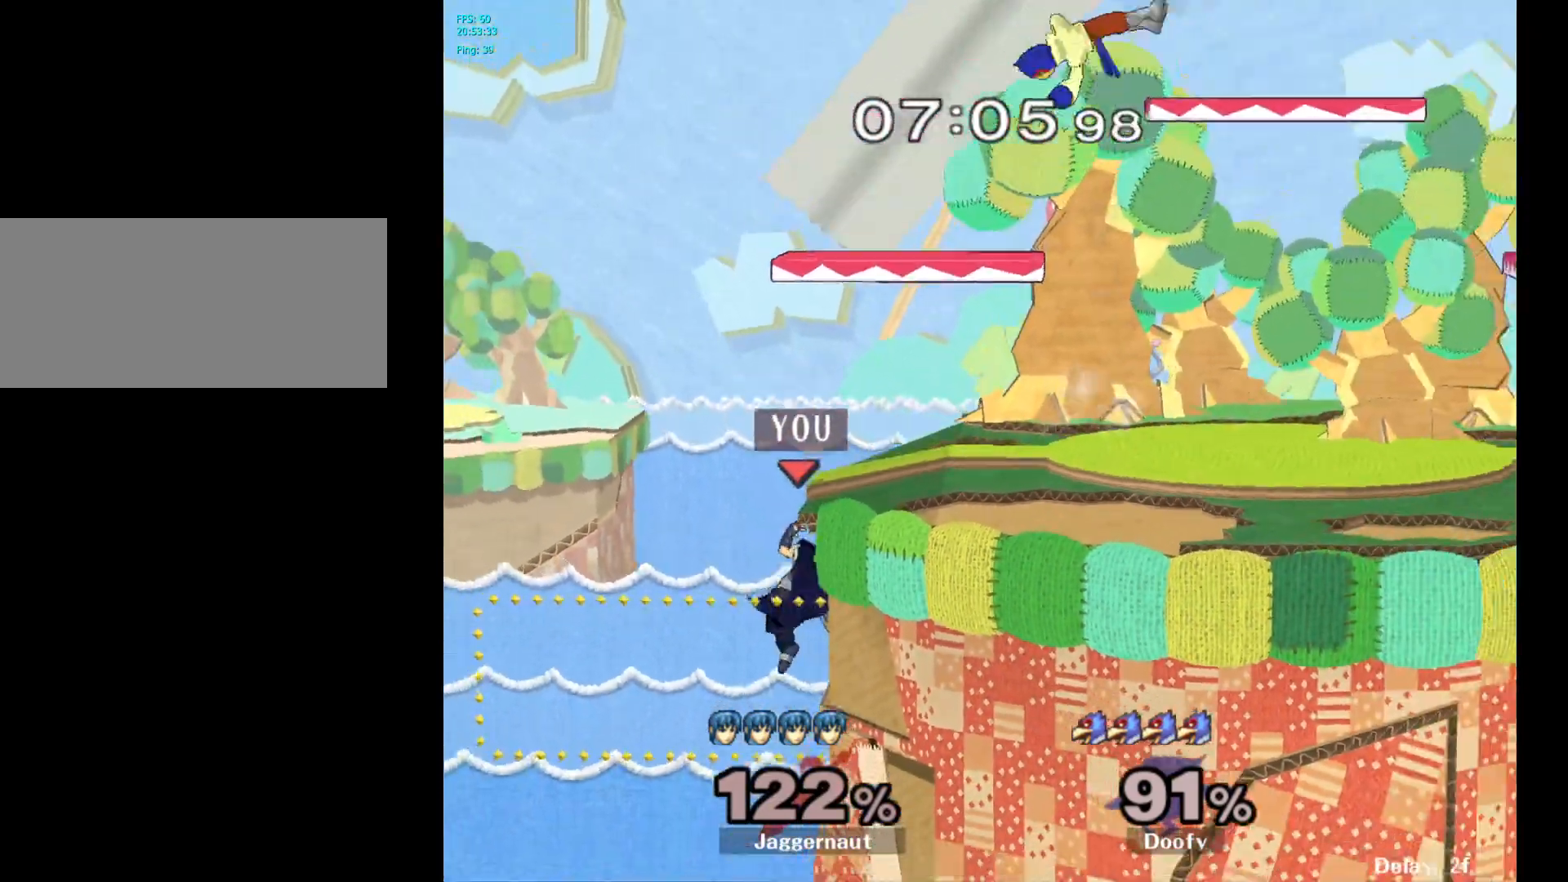
{"buttons": [], "left_stick": "center", "right_stick": "center", "events": []}
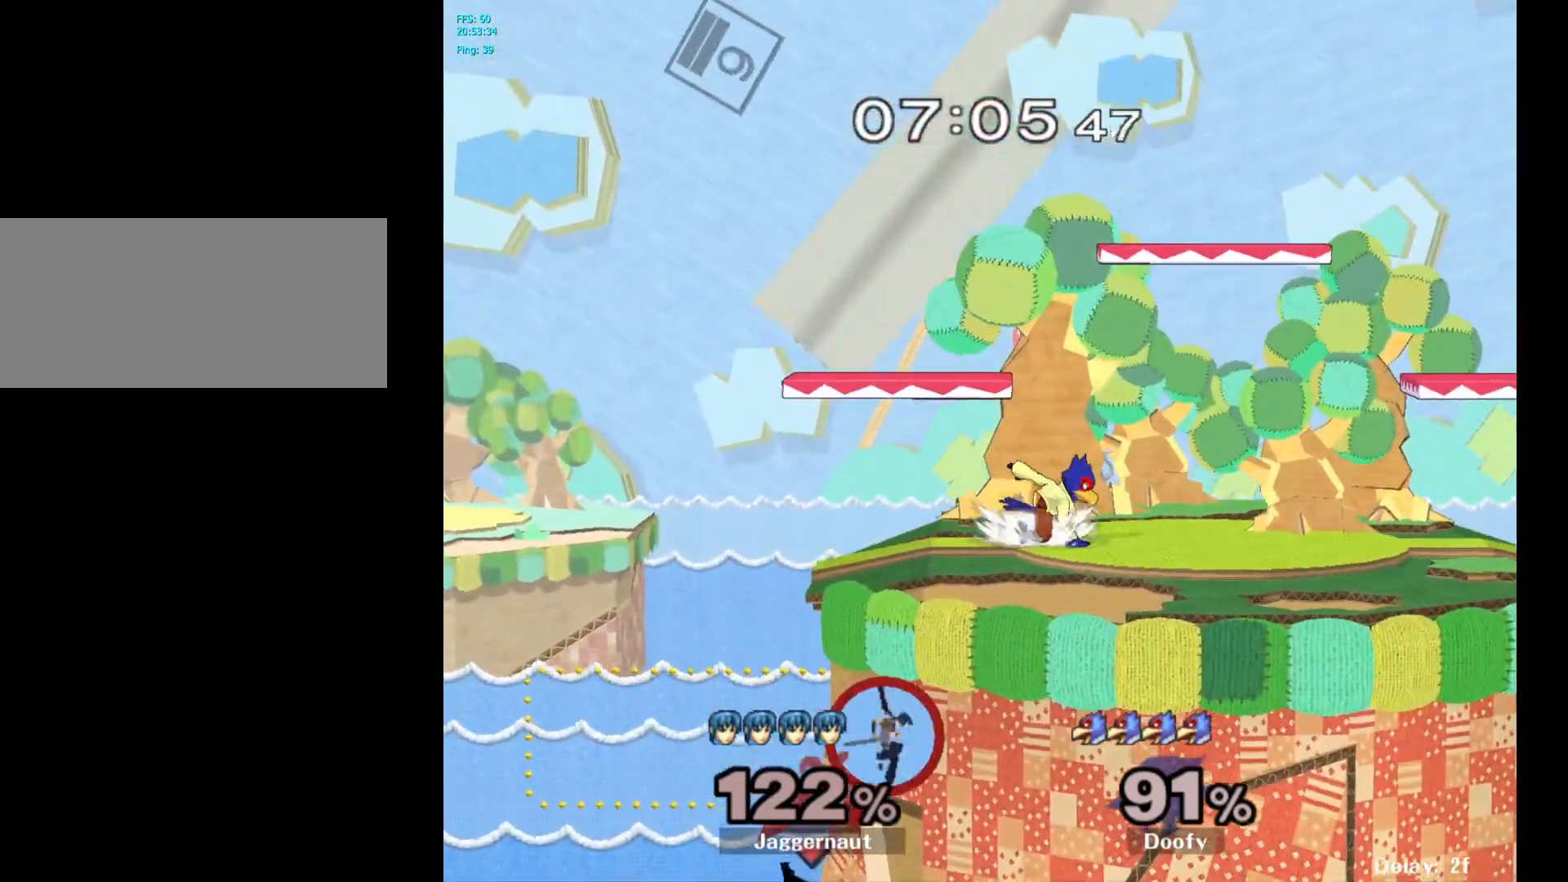
{"buttons": [], "left_stick": "center", "right_stick": "center", "events": []}
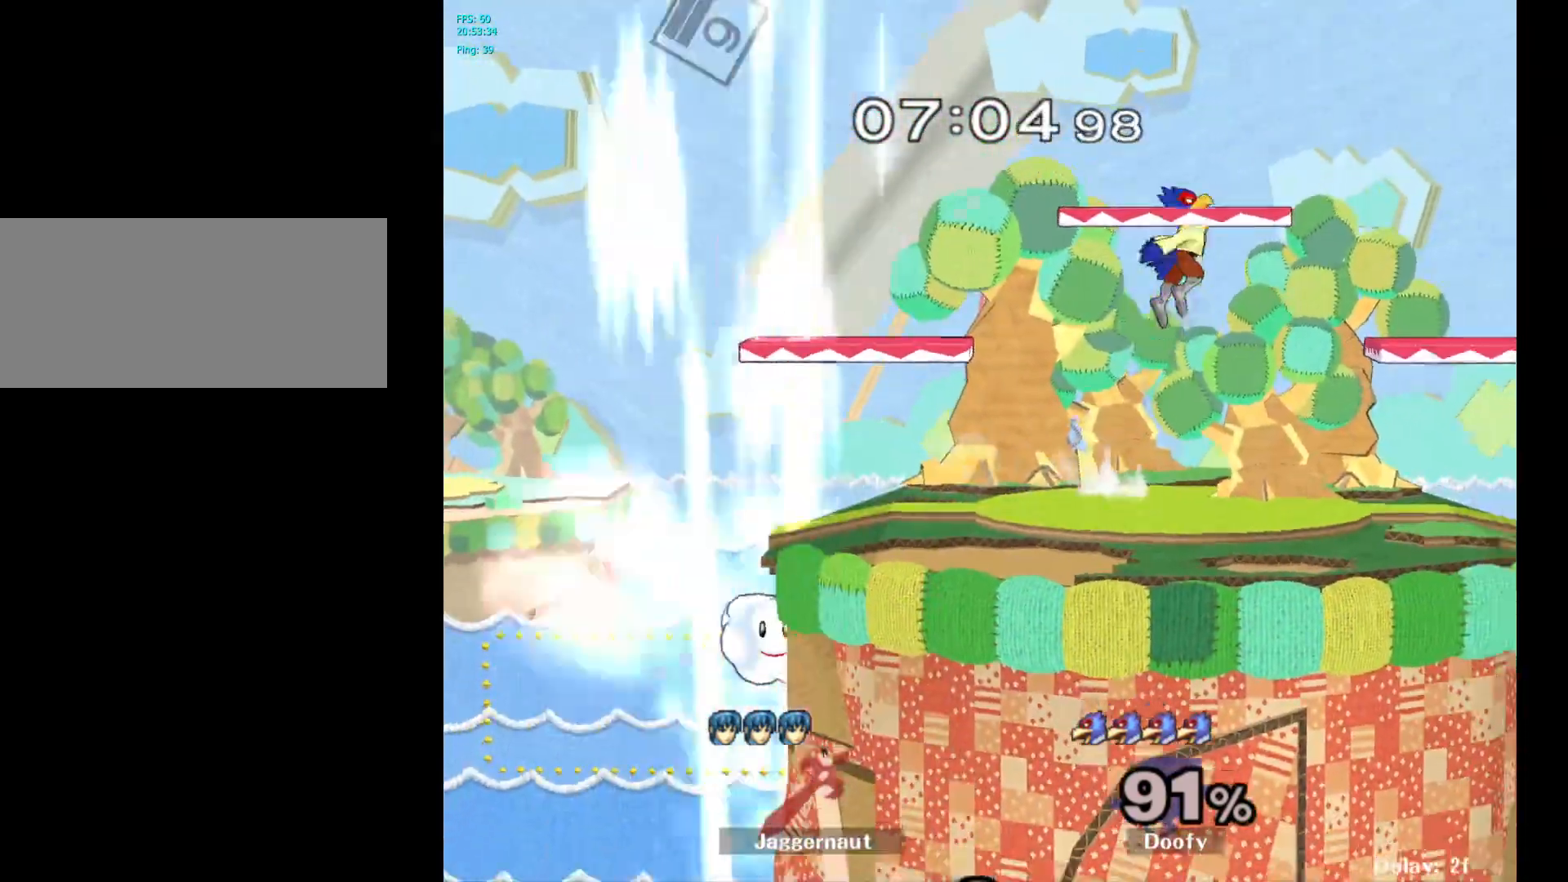
{"buttons": [], "left_stick": "center", "right_stick": "center", "events": []}
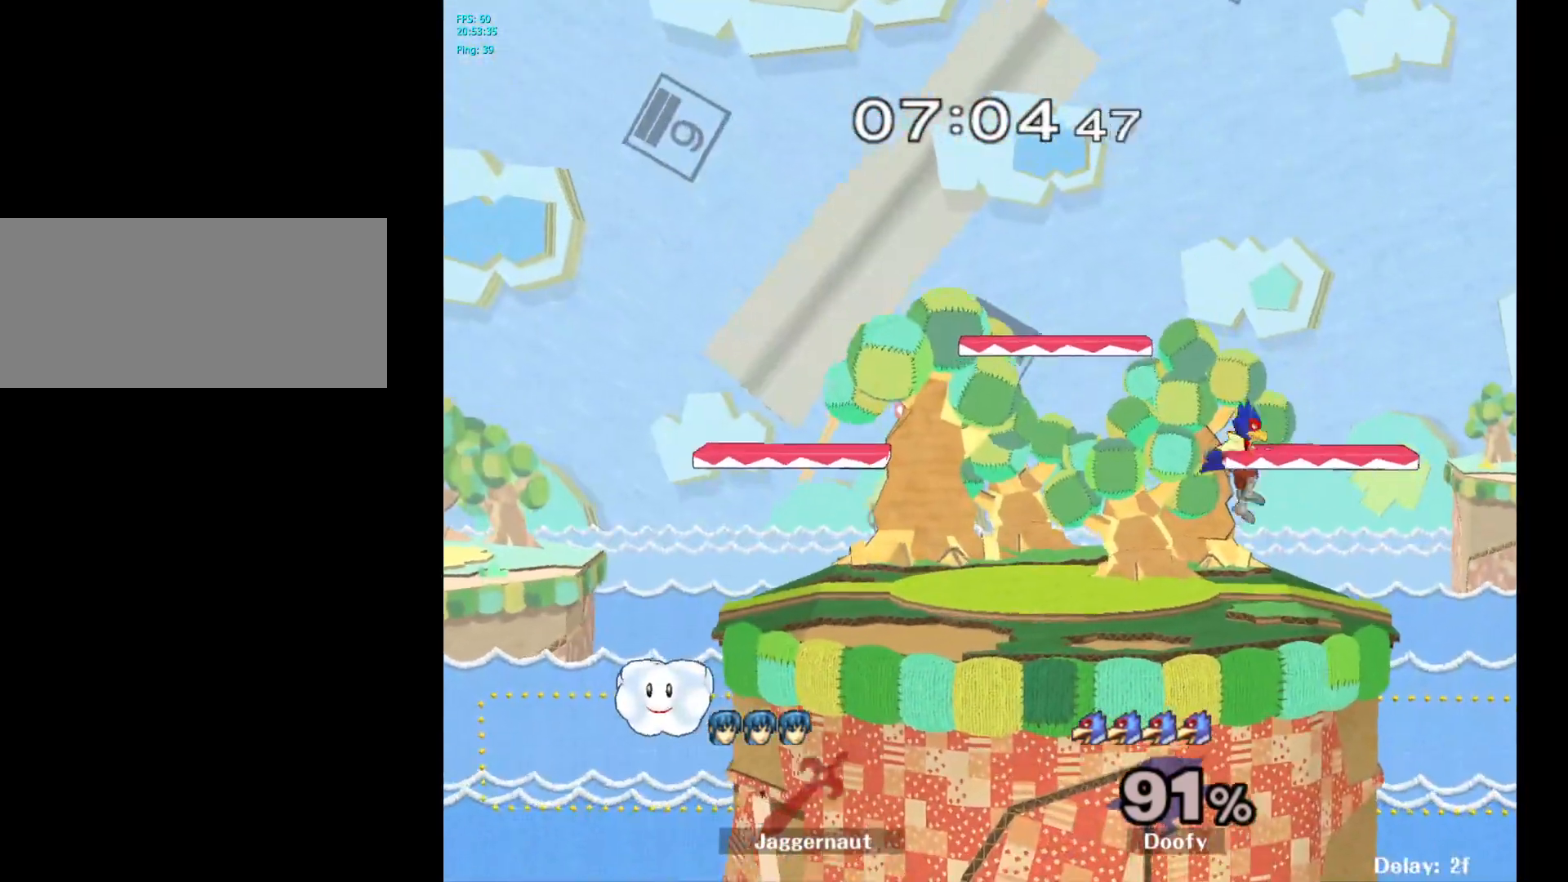
{"buttons": [], "left_stick": "center", "right_stick": "center", "events": []}
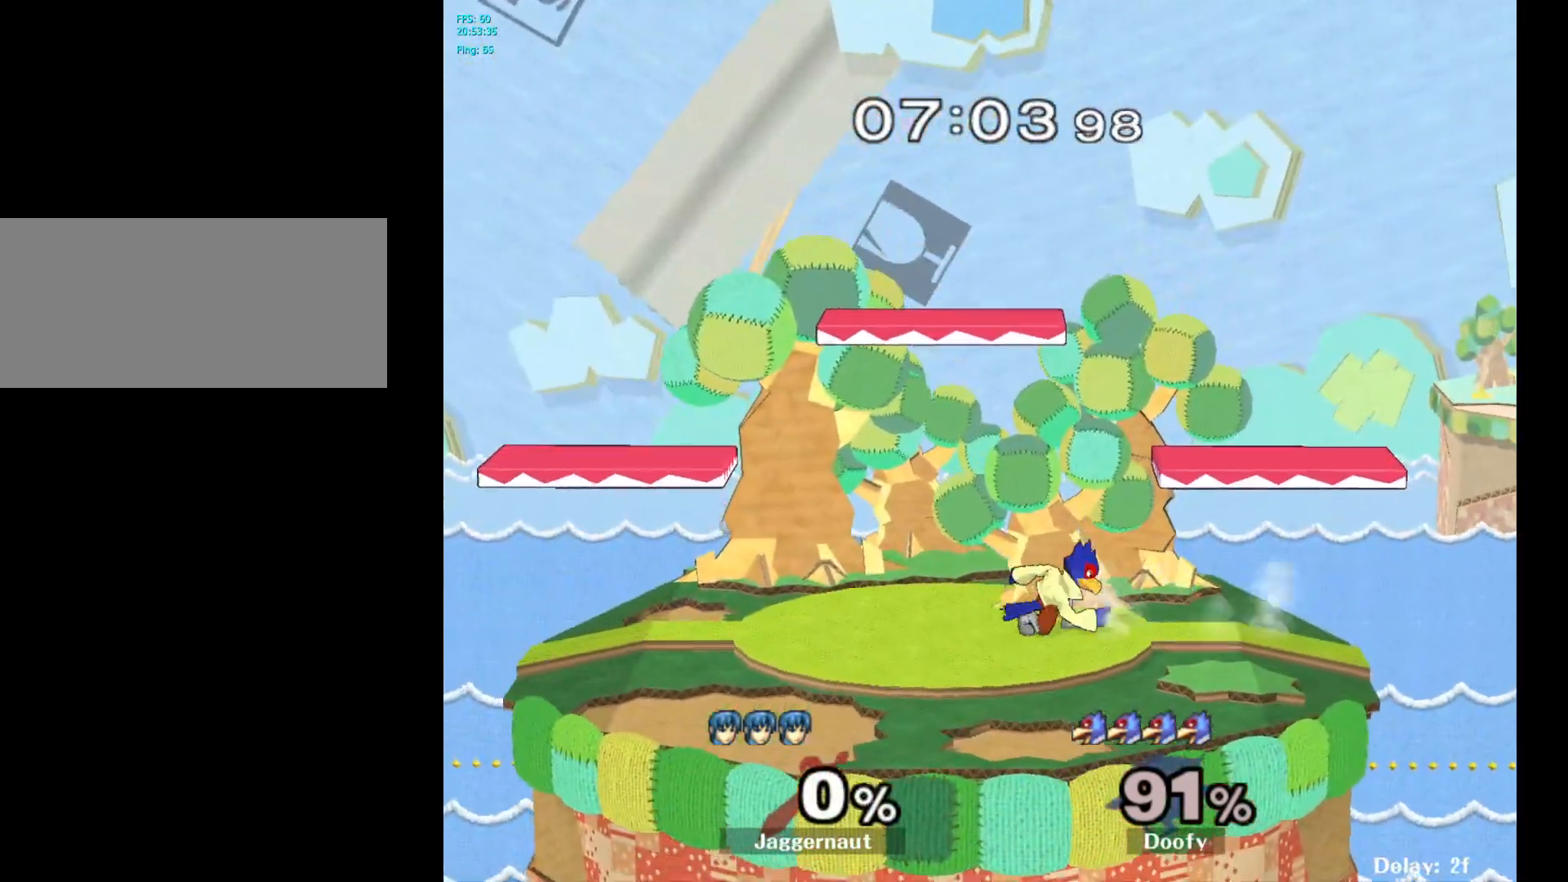
{"buttons": [], "left_stick": "right", "right_stick": "center", "events": [[283, "left_stick", "right"]]}